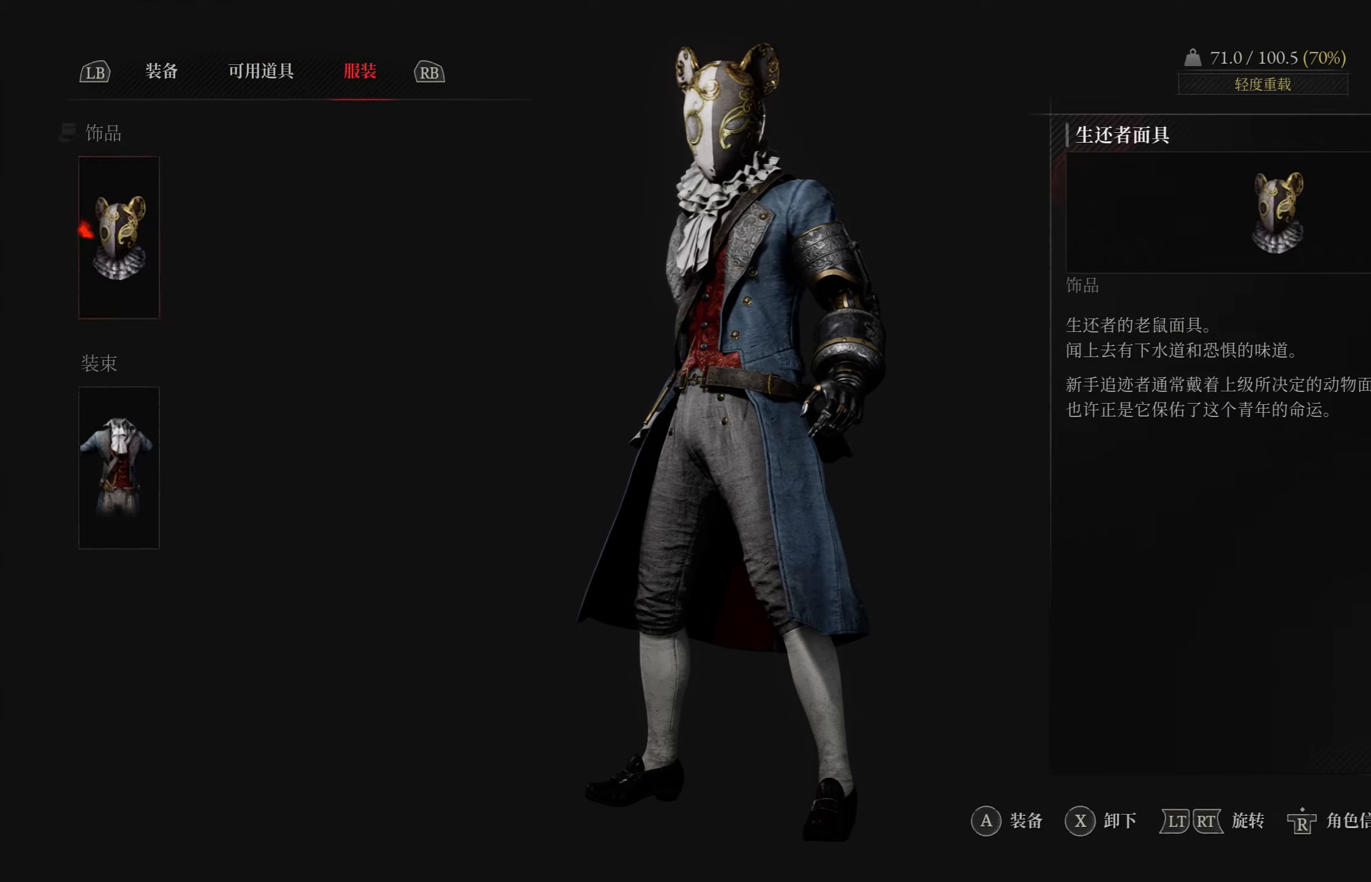
Gameplay with a controller (PlayStation layout); each line is a JSON object with the inputs held at the frame after it. "events" lists button and stick changes between this image and that frame as [ms after this image, input, new state], when the widget could be followed in between.
{"buttons": [], "left_stick": "center", "right_stick": "center", "events": []}
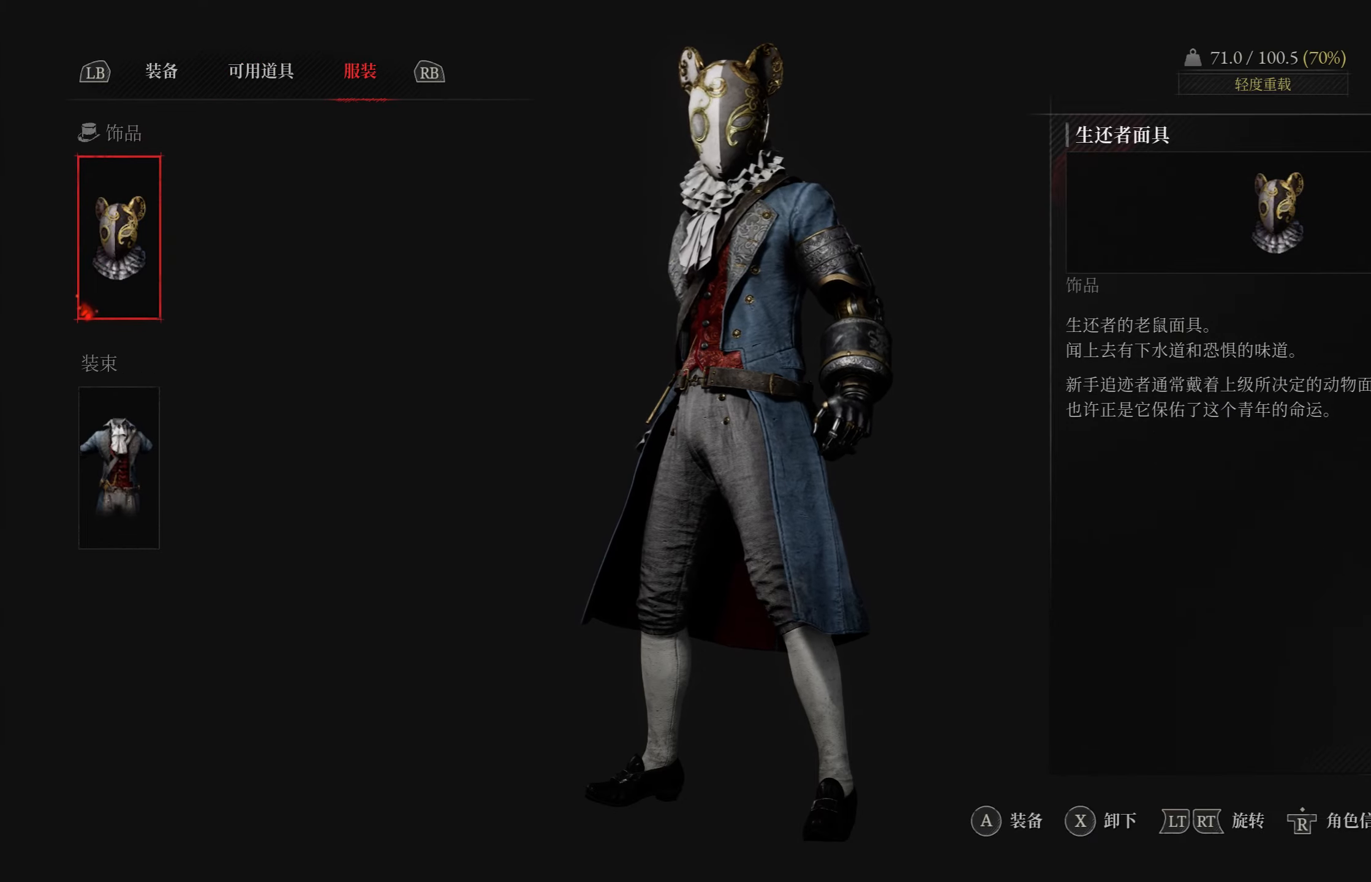
{"buttons": [], "left_stick": "center", "right_stick": "center", "events": [[50, "CROSS", "down"], [166, "CROSS", "up"]]}
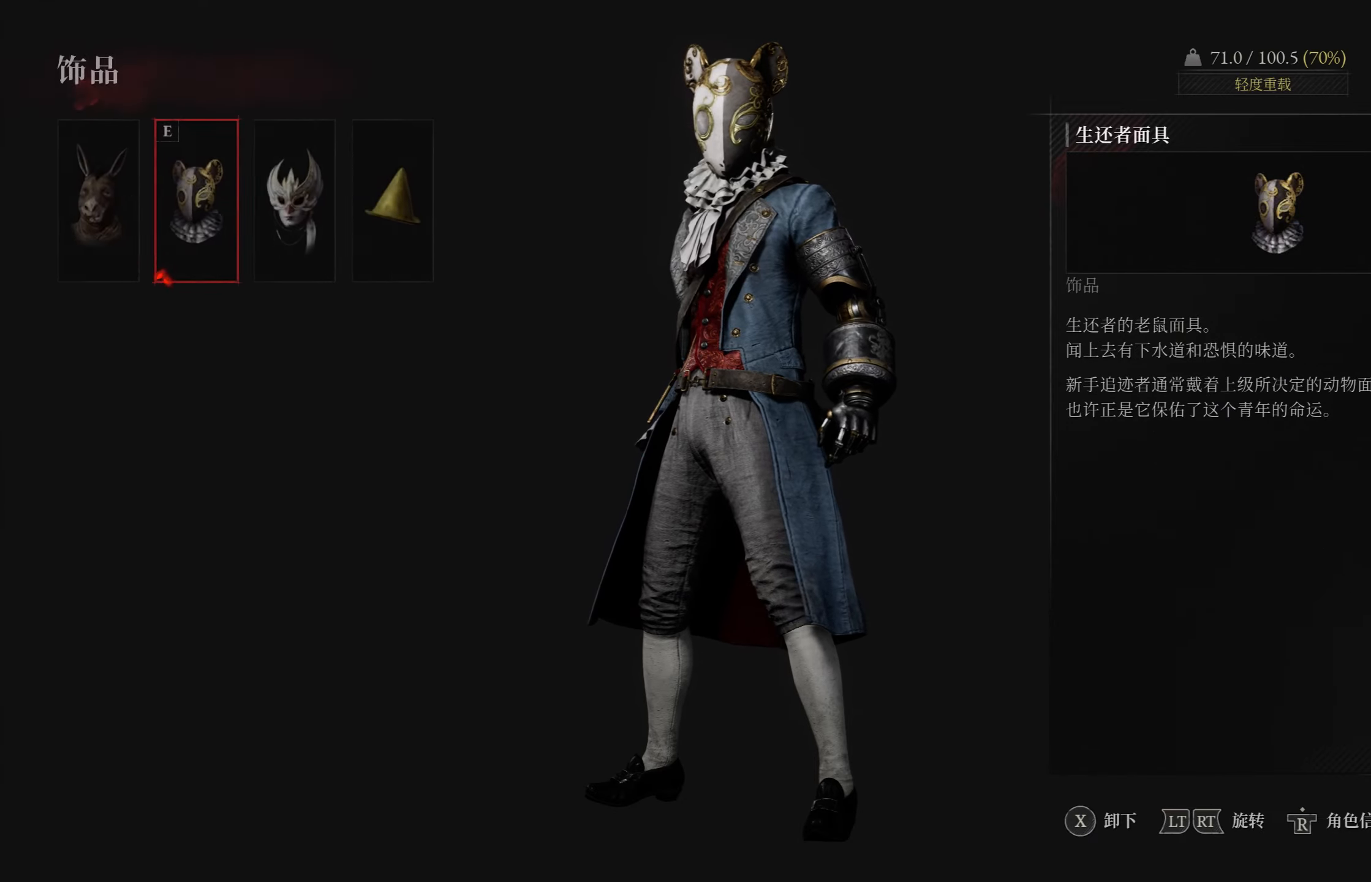
{"buttons": [], "left_stick": "center", "right_stick": "center", "events": [[183, "DPAD_RIGHT", "down"], [283, "DPAD_RIGHT", "up"], [350, "CROSS", "down"], [483, "CROSS", "up"]]}
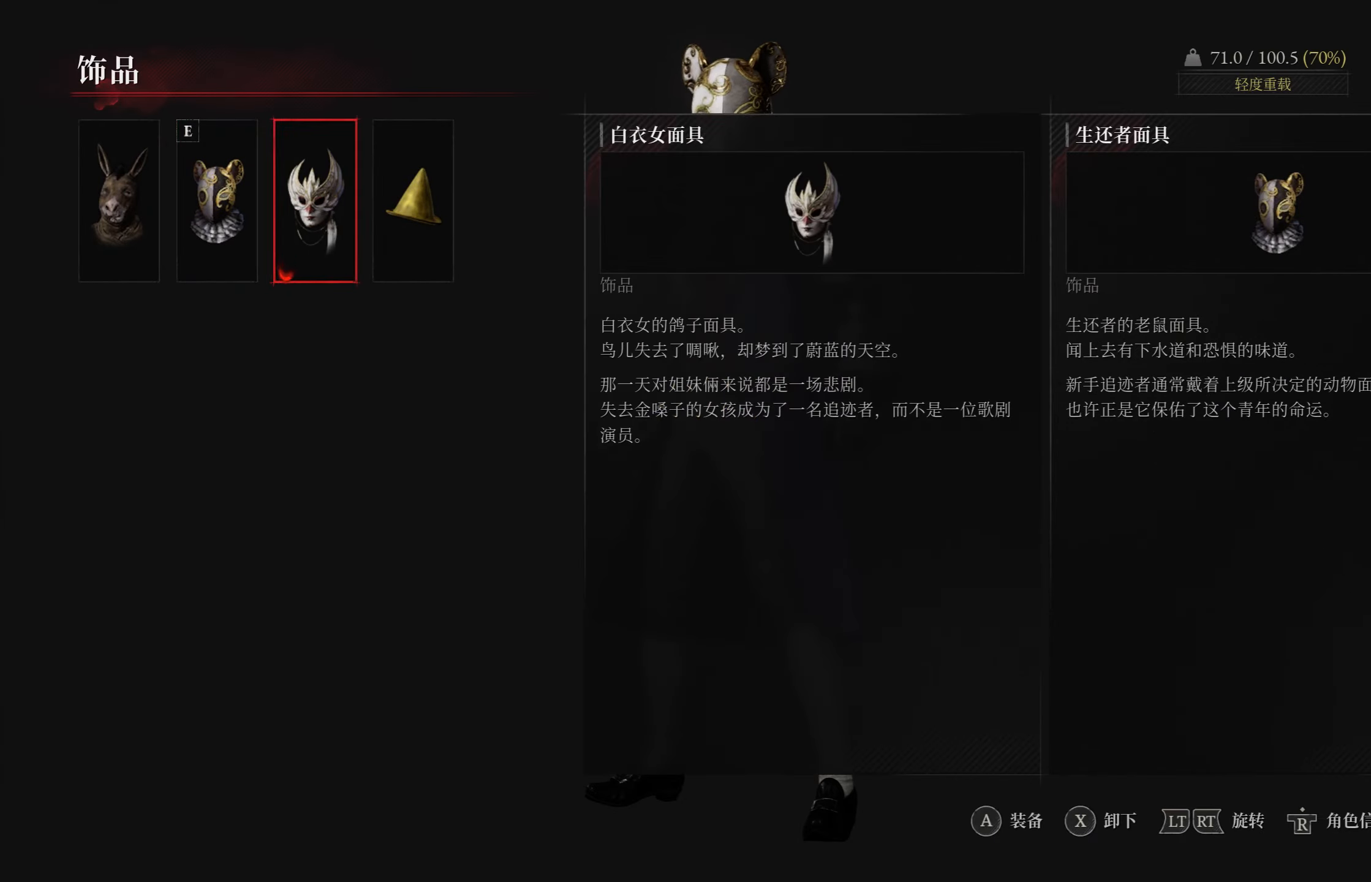
{"buttons": ["CIRCLE"], "left_stick": "up", "right_stick": "center", "events": [[283, "CIRCLE", "down"], [366, "left_stick", "up-right"], [383, "CIRCLE", "up"], [433, "left_stick", "up"], [483, "CIRCLE", "down"]]}
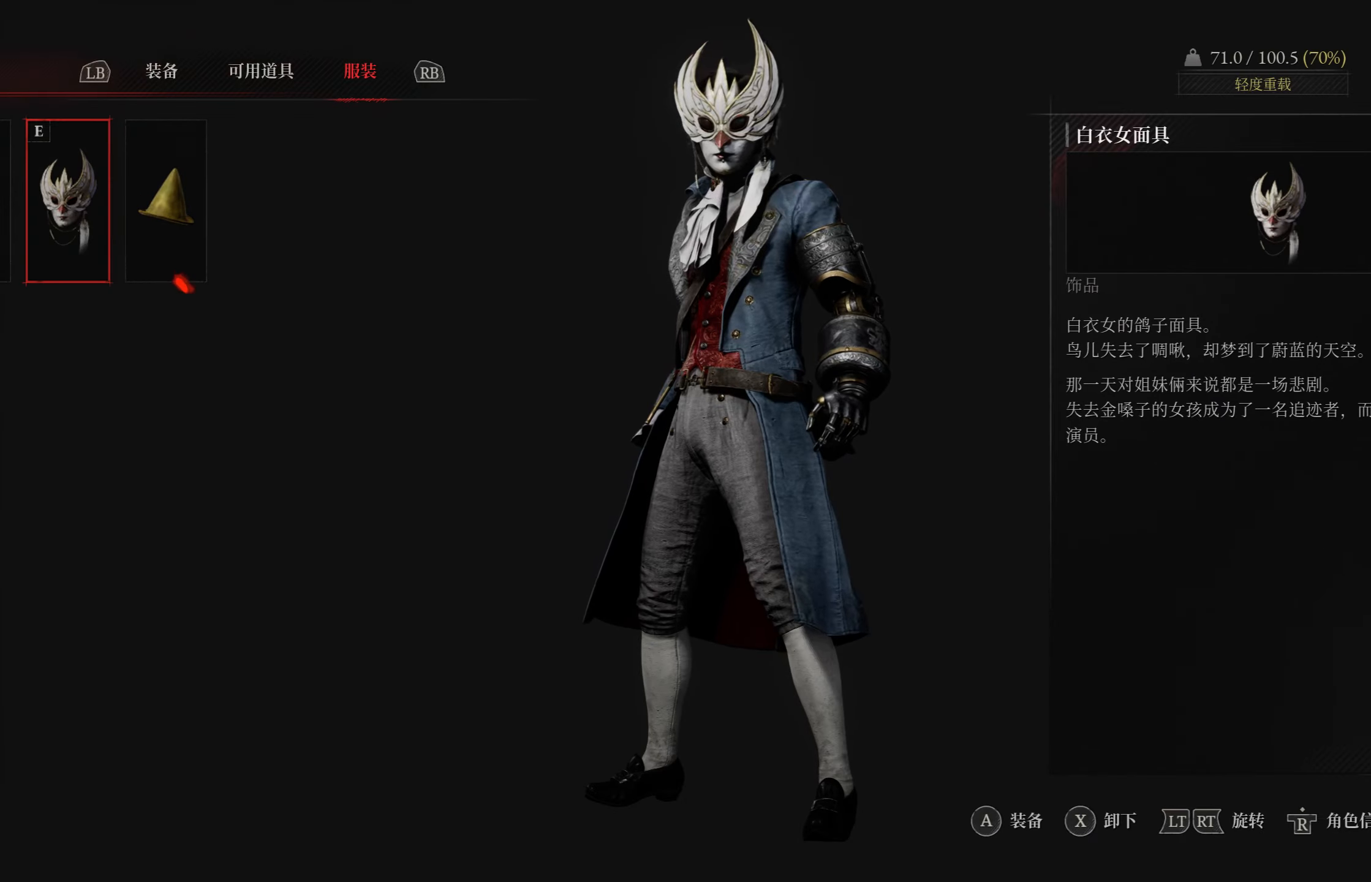
{"buttons": ["CIRCLE"], "left_stick": "up", "right_stick": "center", "events": [[50, "CIRCLE", "up"], [133, "CIRCLE", "down"], [200, "CIRCLE", "up"], [283, "CIRCLE", "down"], [366, "CIRCLE", "up"], [433, "CIRCLE", "down"]]}
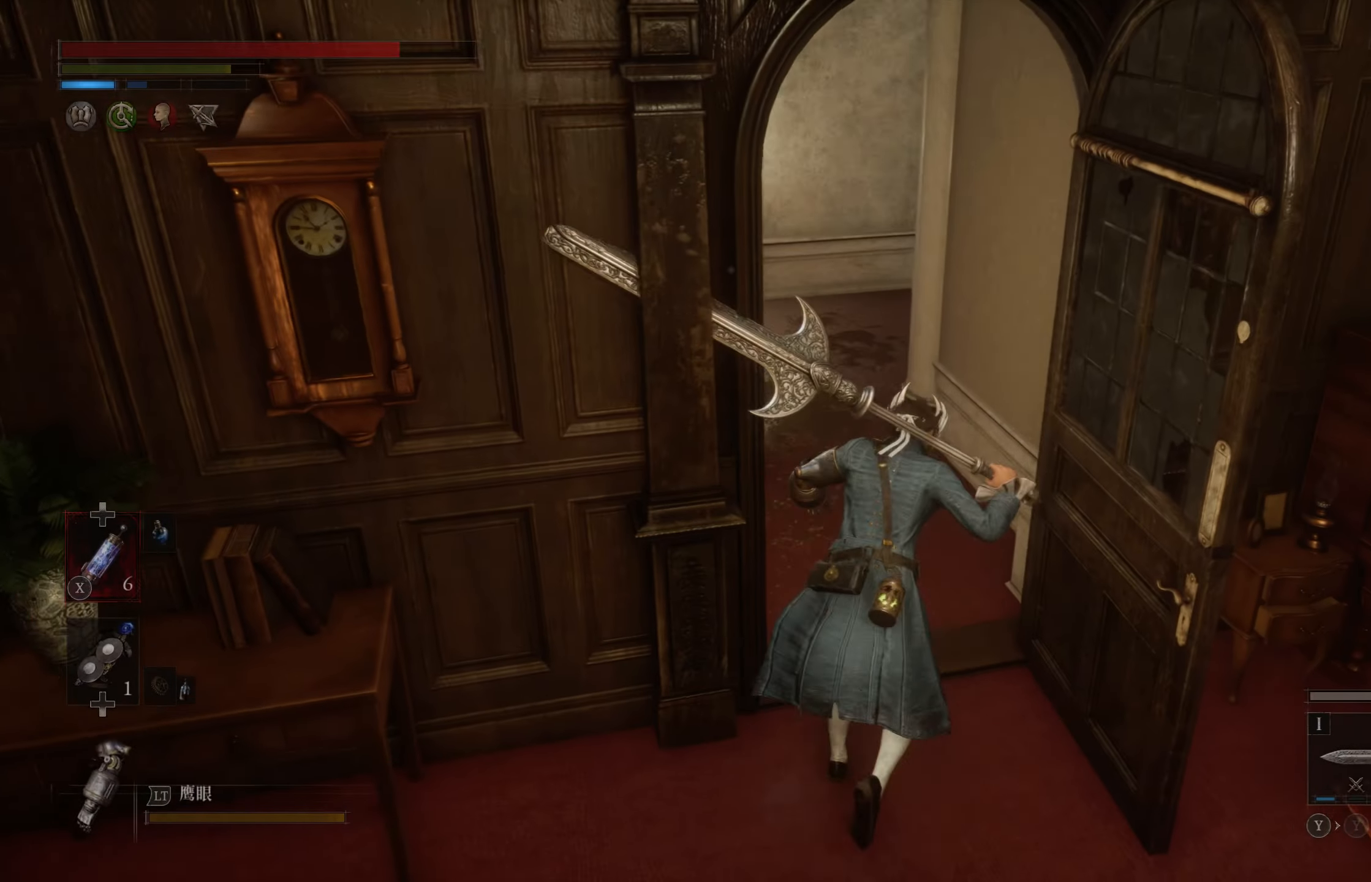
{"buttons": [], "left_stick": "center", "right_stick": "center", "events": [[16, "CIRCLE", "up"], [466, "left_stick", "center"]]}
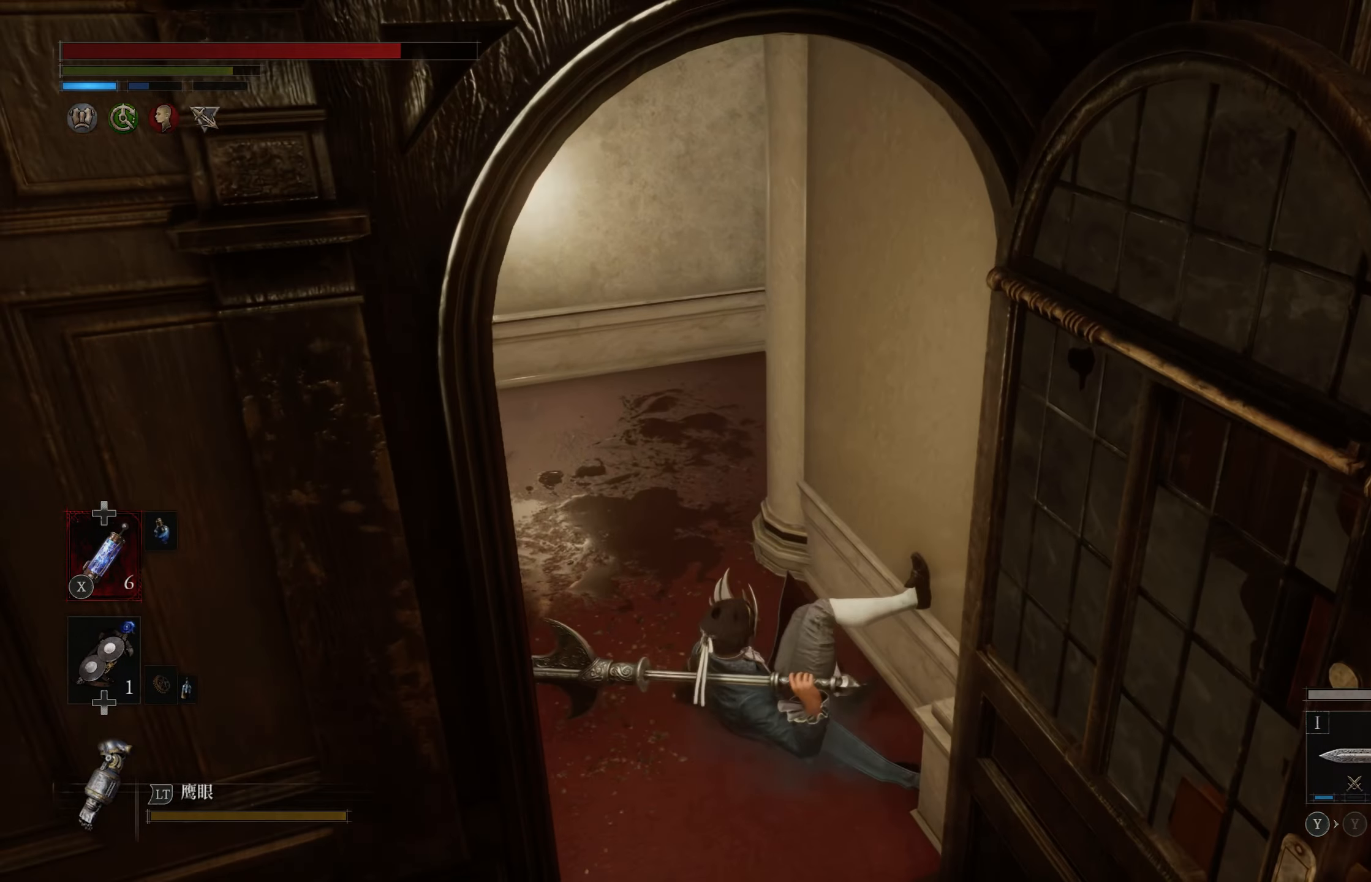
{"buttons": [], "left_stick": "center", "right_stick": "center", "events": [[283, "DPAD_RIGHT", "down"], [400, "DPAD_RIGHT", "up"]]}
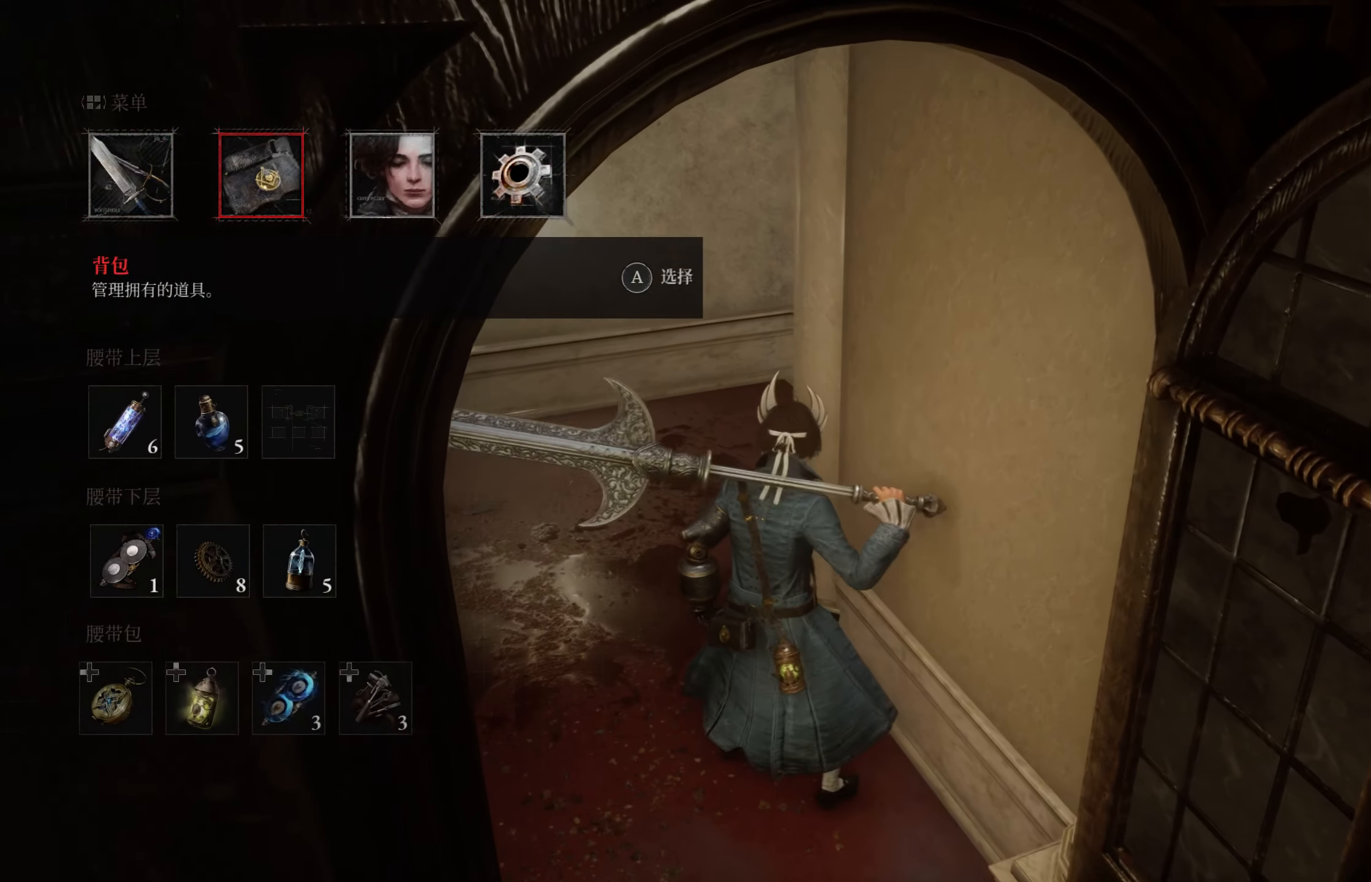
{"buttons": [], "left_stick": "center", "right_stick": "center", "events": [[100, "CROSS", "down"], [200, "CROSS", "up"]]}
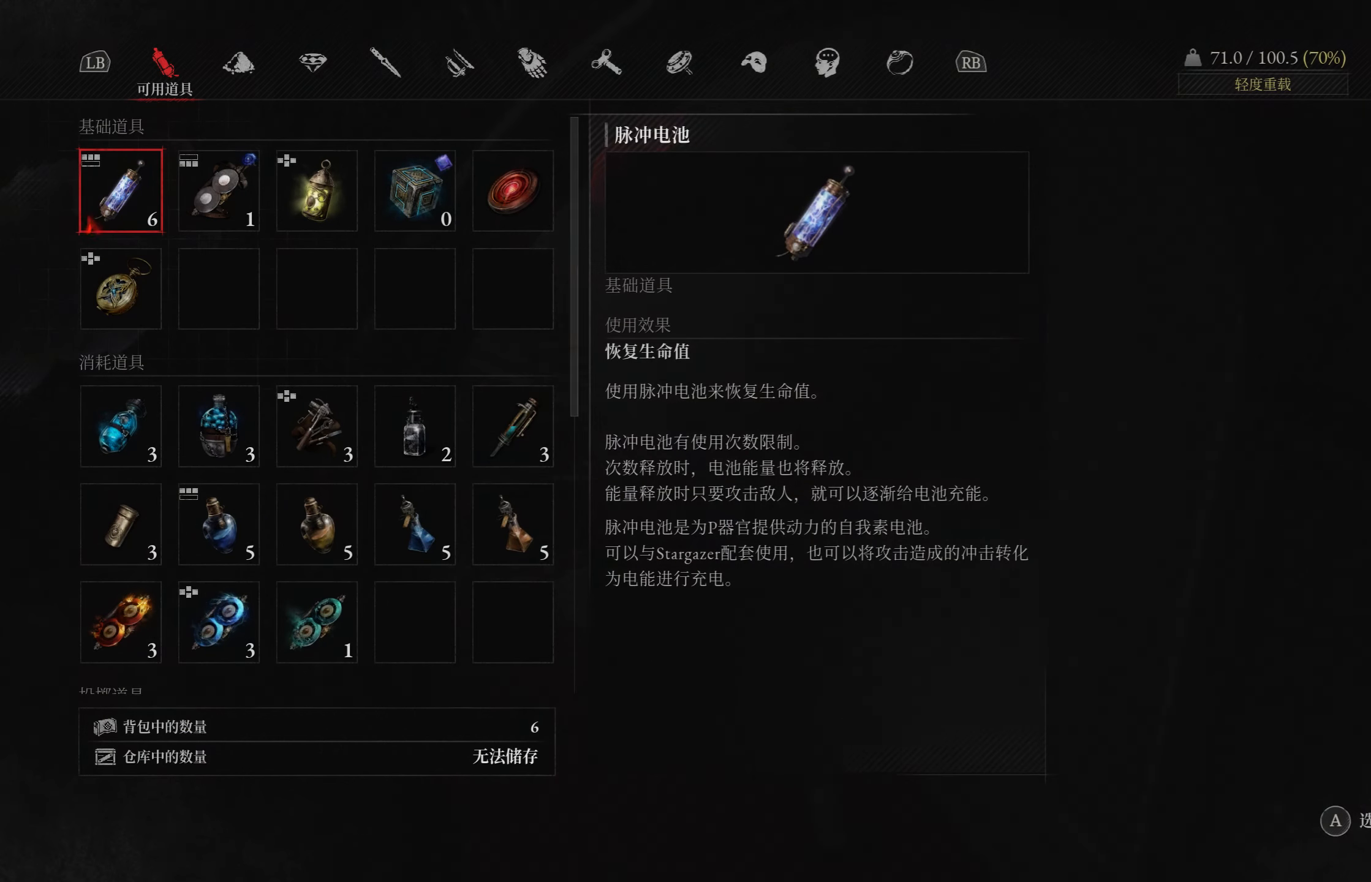
{"buttons": [], "left_stick": "center", "right_stick": "center", "events": [[333, "R1", "down"], [416, "R1", "up"]]}
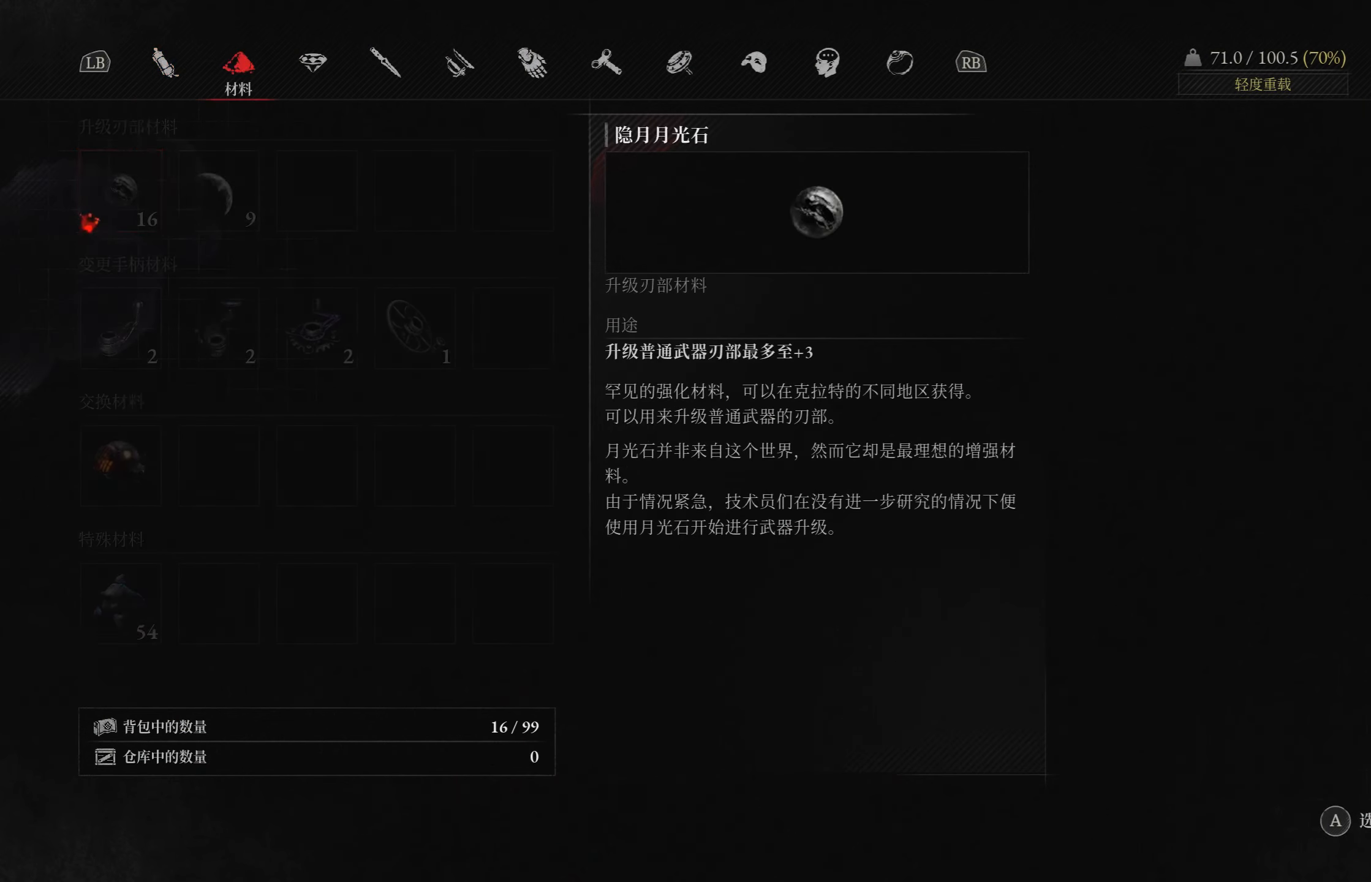
{"buttons": ["R1"], "left_stick": "down", "right_stick": "center", "events": [[133, "left_stick", "down"], [483, "R1", "down"]]}
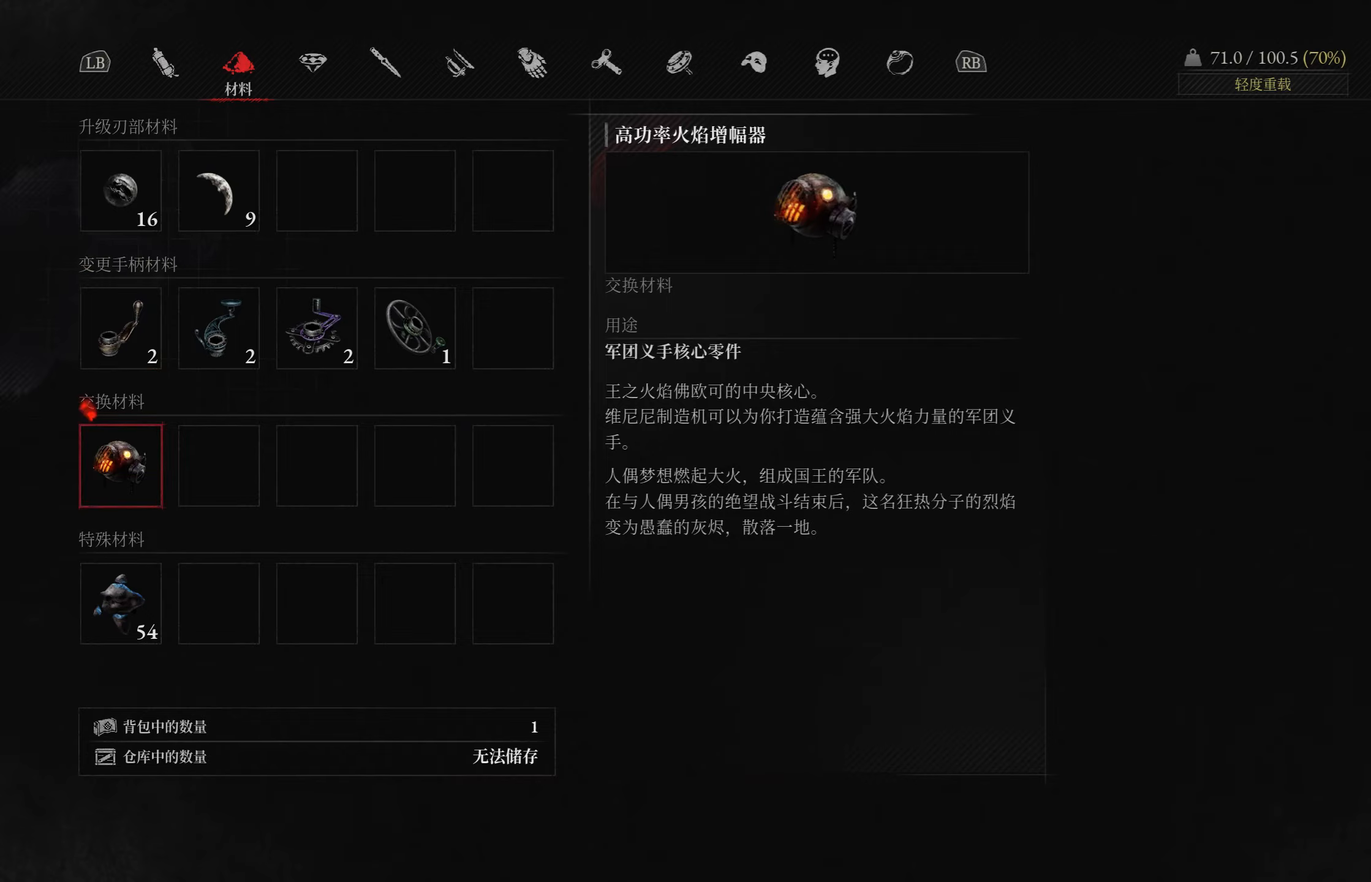
{"buttons": [], "left_stick": "center", "right_stick": "center", "events": [[83, "R1", "up"], [167, "left_stick", "center"], [300, "CIRCLE", "down"], [433, "CIRCLE", "up"]]}
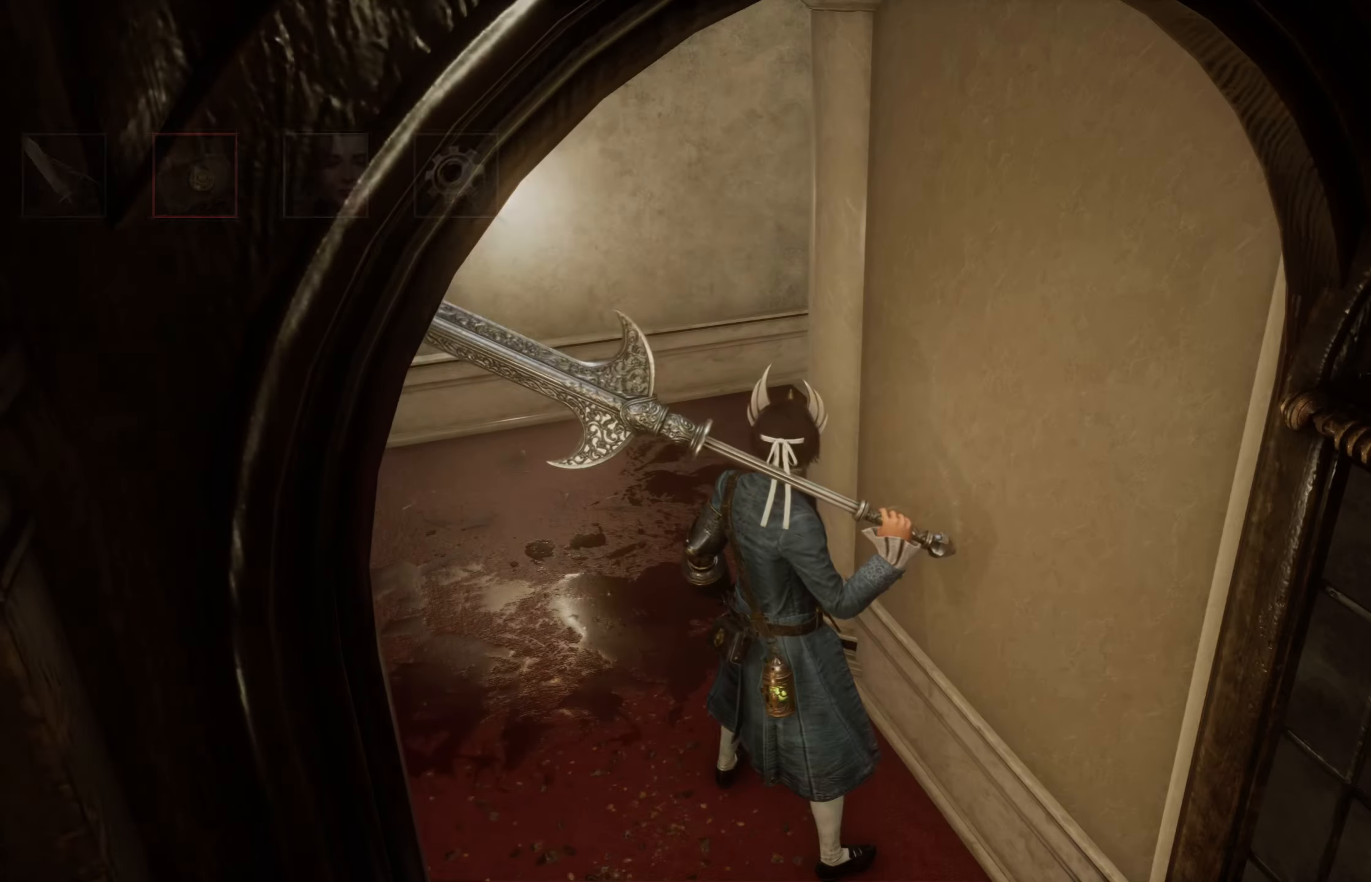
{"buttons": [], "left_stick": "down-left", "right_stick": "left", "events": [[83, "left_stick", "down"], [100, "right_stick", "left"], [350, "left_stick", "down-left"]]}
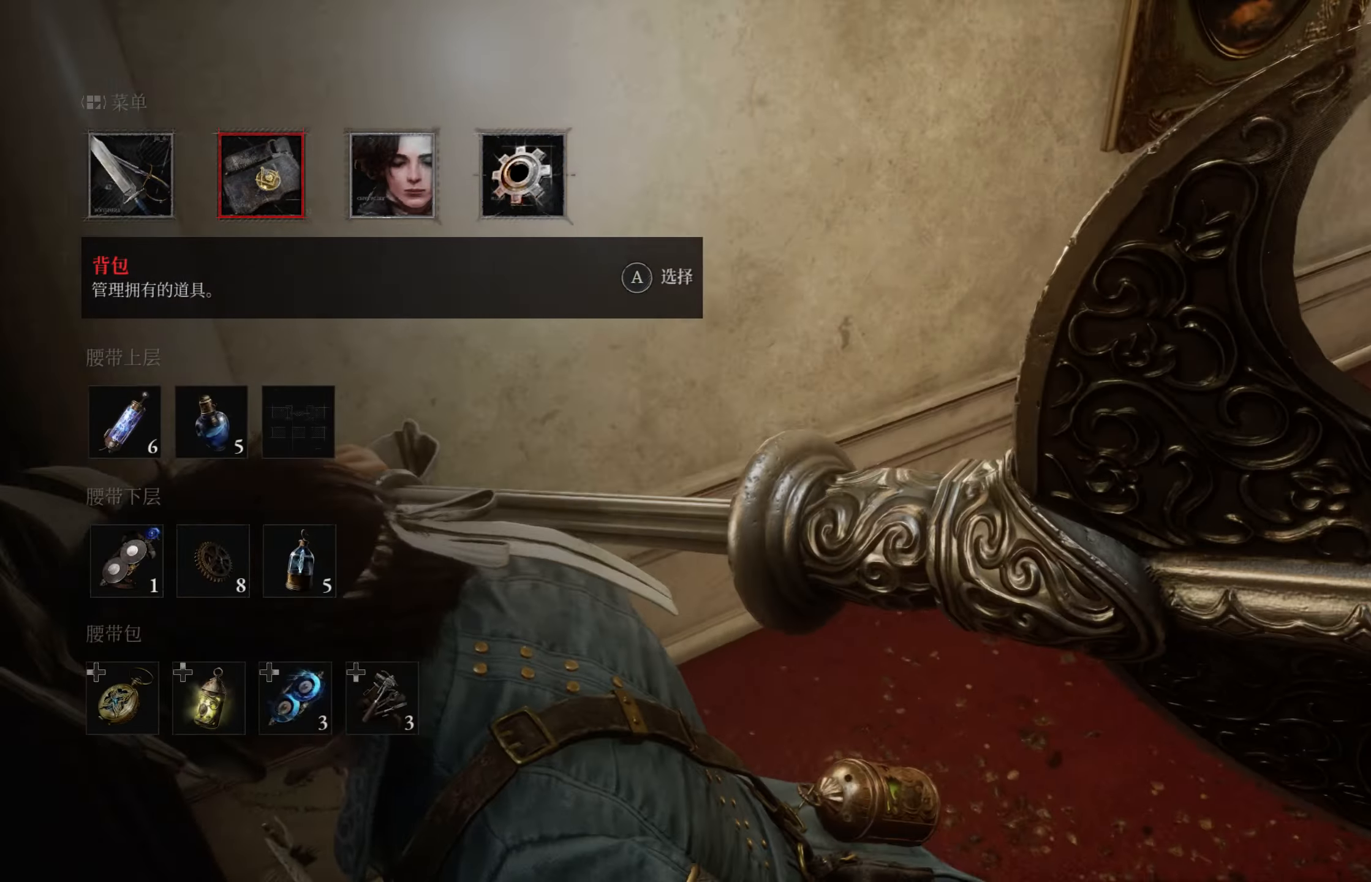
{"buttons": [], "left_stick": "up-left", "right_stick": "center", "events": [[33, "left_stick", "left"], [150, "left_stick", "up"], [200, "right_stick", "center"], [483, "left_stick", "up-left"]]}
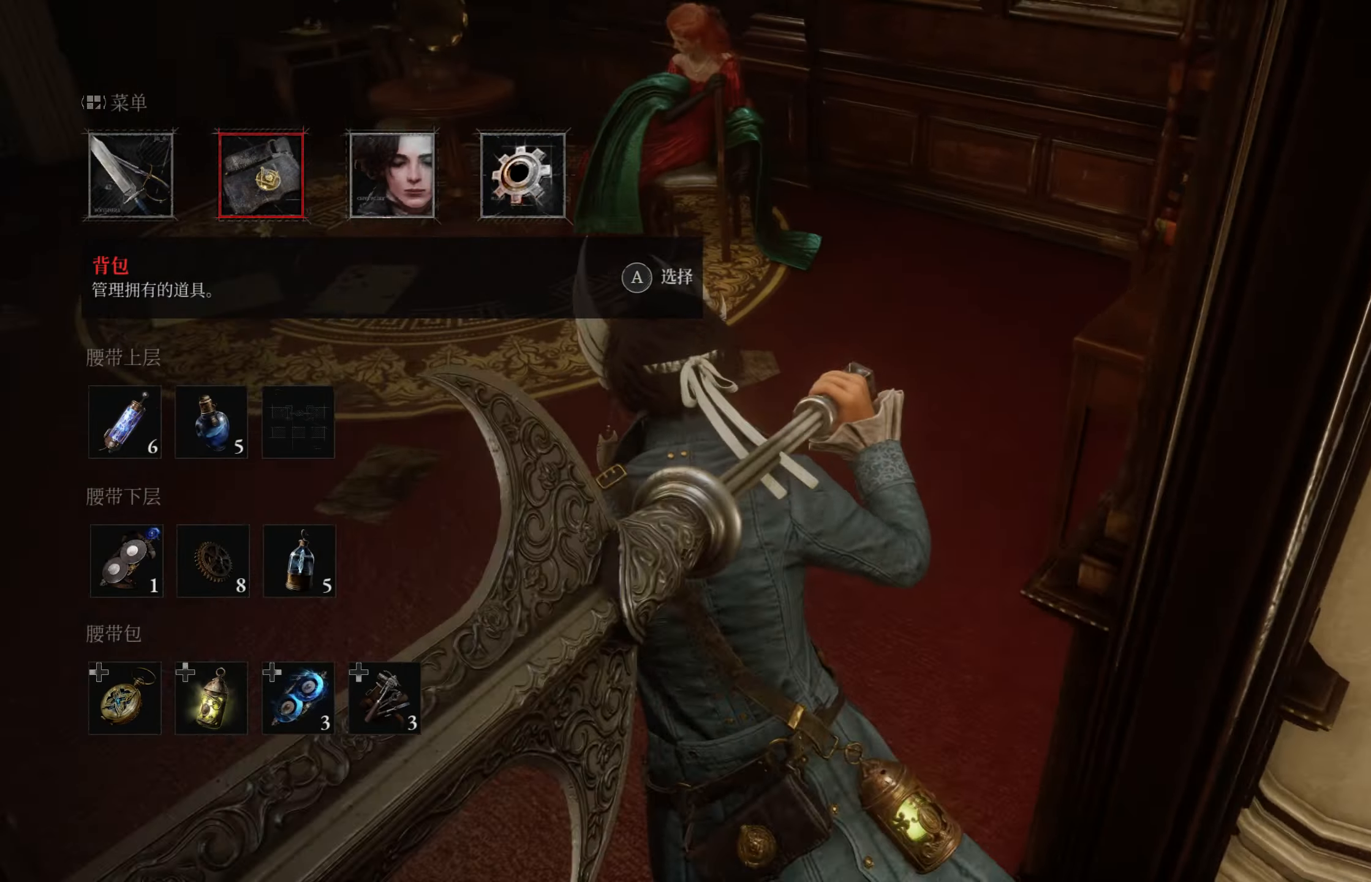
{"buttons": [], "left_stick": "up", "right_stick": "center", "events": [[233, "left_stick", "up"], [283, "right_stick", "right"], [383, "right_stick", "center"]]}
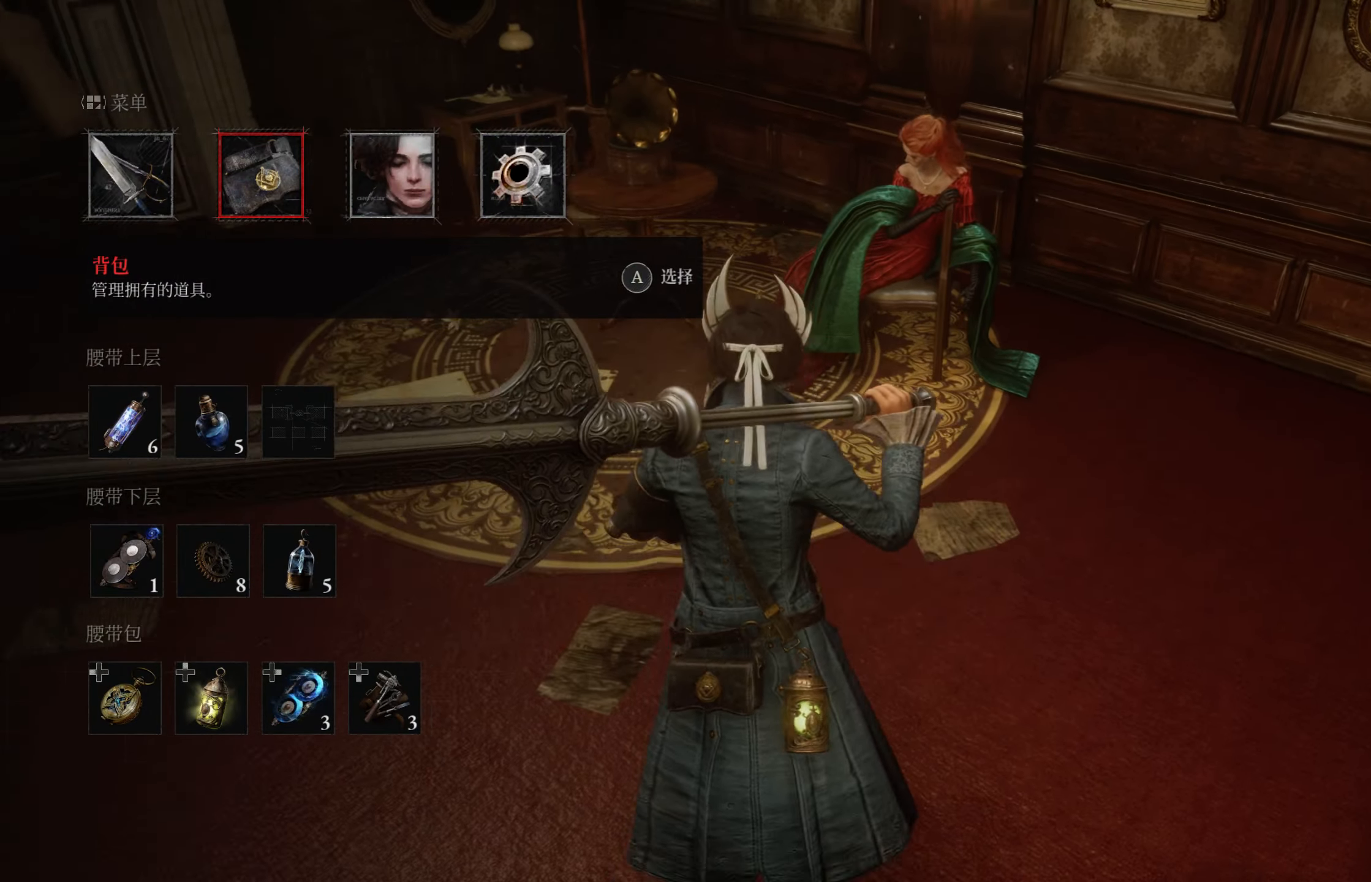
{"buttons": [], "left_stick": "up", "right_stick": "center", "events": [[200, "right_stick", "right"], [367, "right_stick", "center"]]}
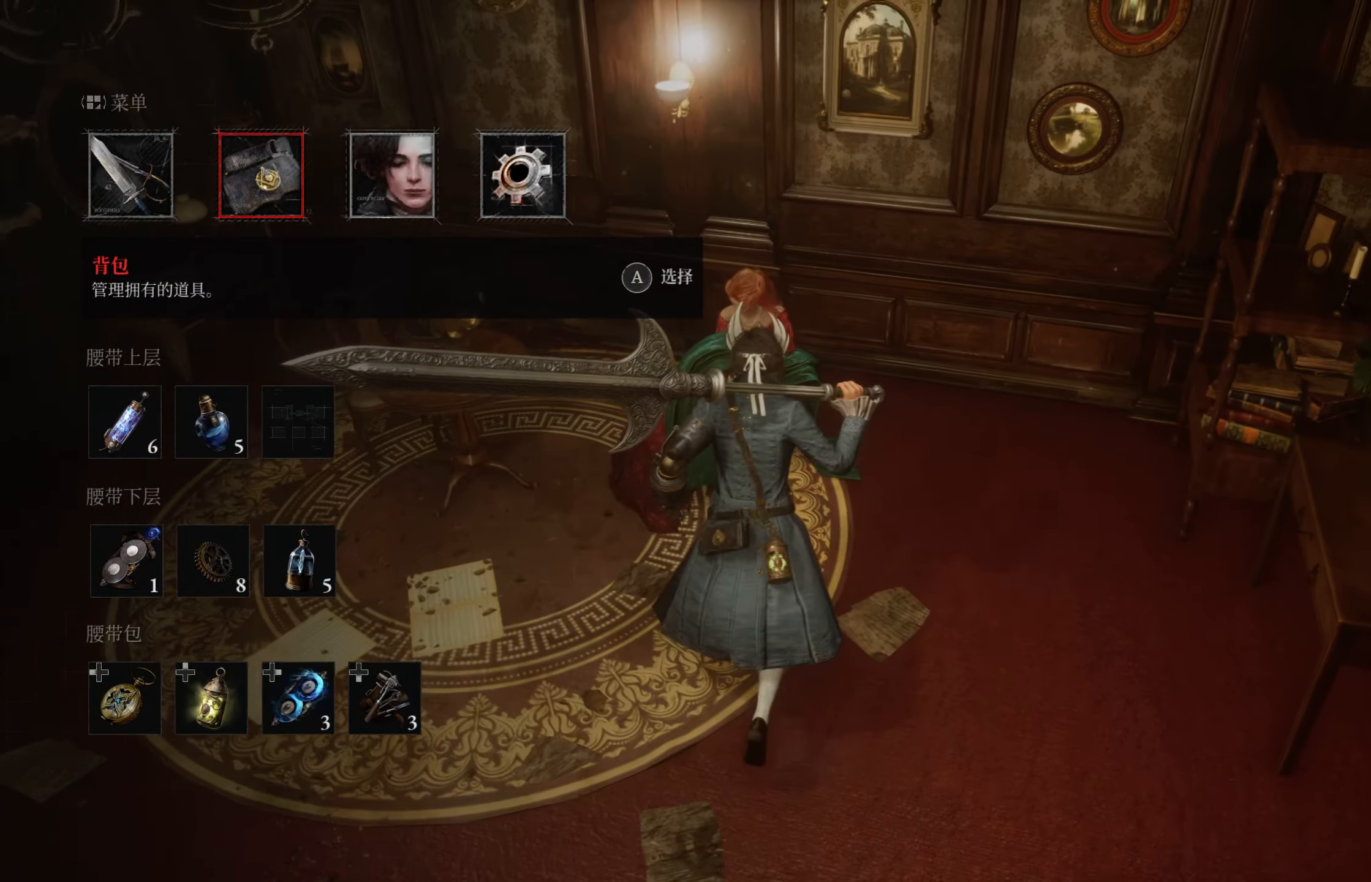
{"buttons": [], "left_stick": "center", "right_stick": "center", "events": [[117, "left_stick", "center"], [167, "CROSS", "down"], [300, "CROSS", "up"]]}
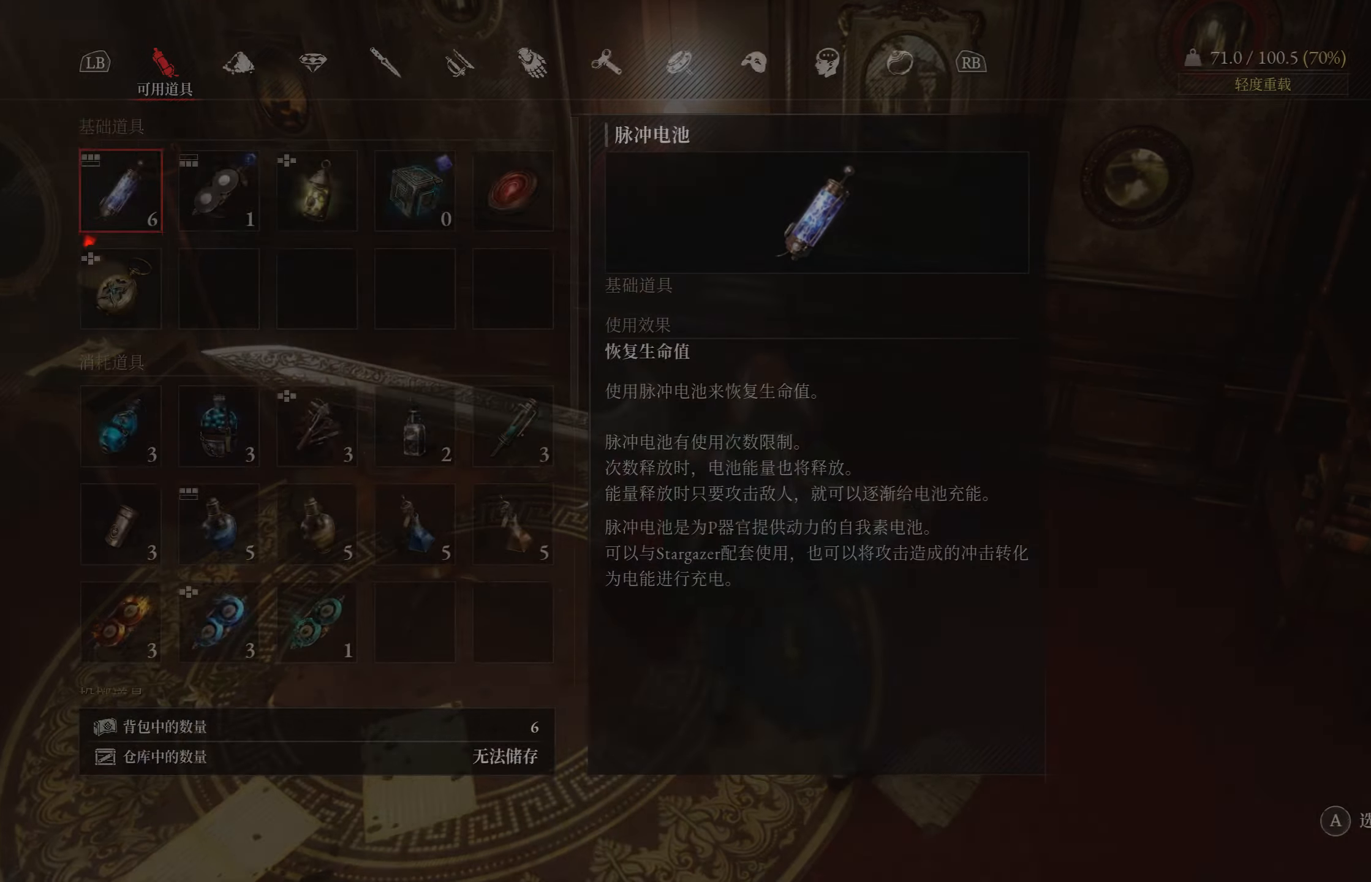
{"buttons": [], "left_stick": "center", "right_stick": "center", "events": [[350, "L1", "down"], [483, "L1", "up"]]}
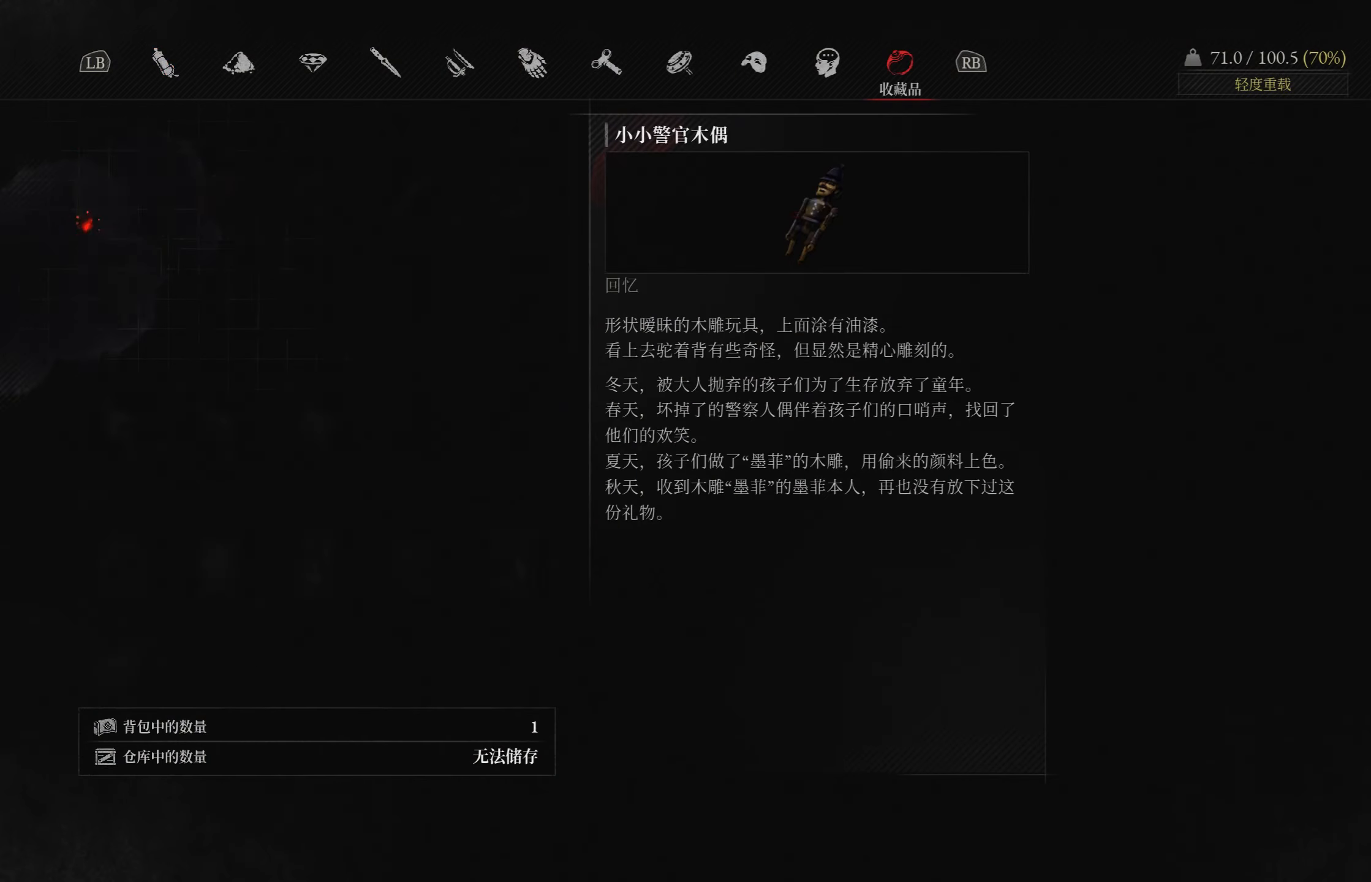
{"buttons": [], "left_stick": "center", "right_stick": "center", "events": []}
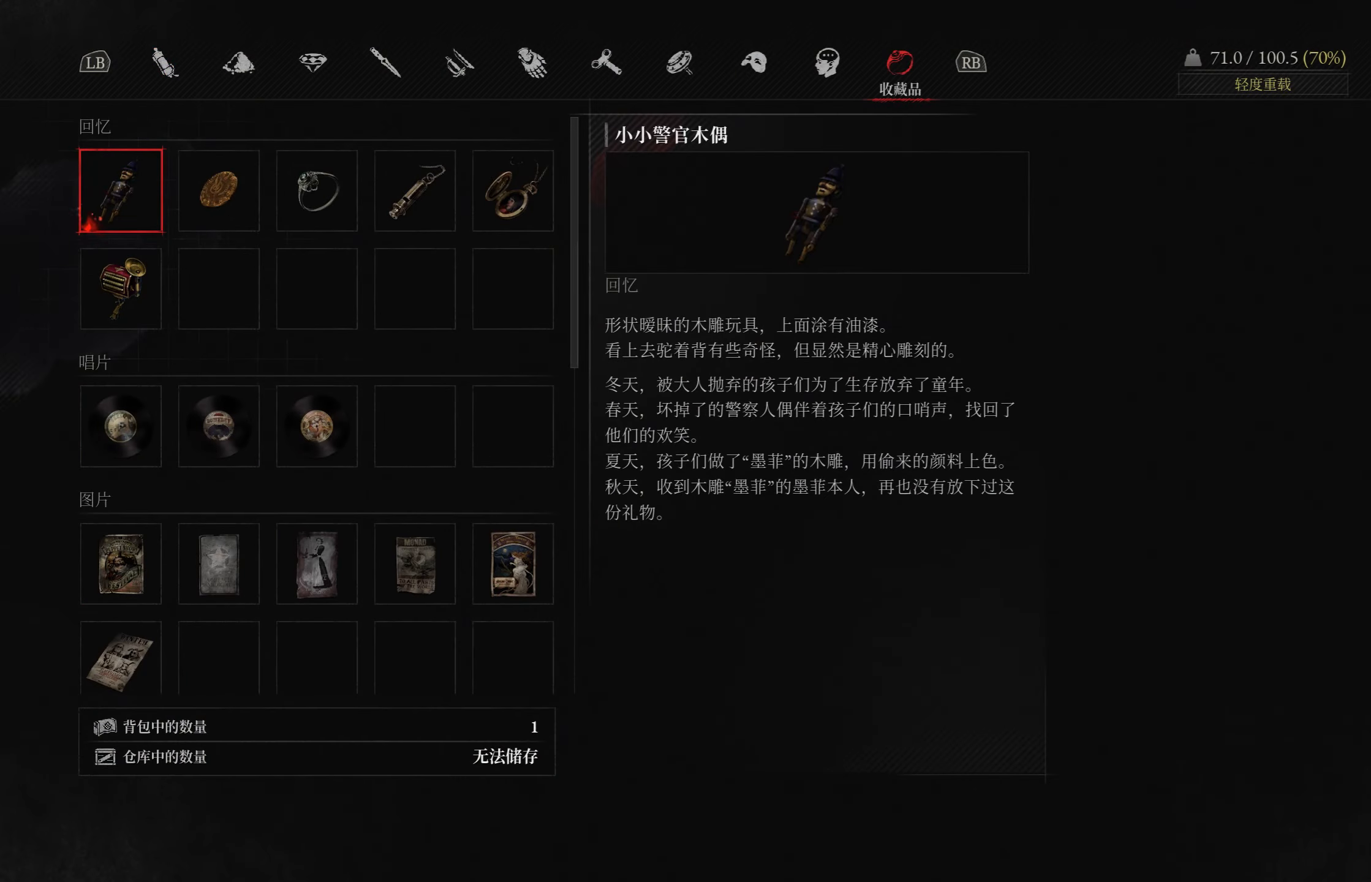
{"buttons": [], "left_stick": "center", "right_stick": "center", "events": [[83, "DPAD_RIGHT", "down"], [167, "DPAD_RIGHT", "up"], [250, "DPAD_RIGHT", "down"], [300, "DPAD_RIGHT", "up"], [400, "DPAD_RIGHT", "down"], [467, "DPAD_RIGHT", "up"]]}
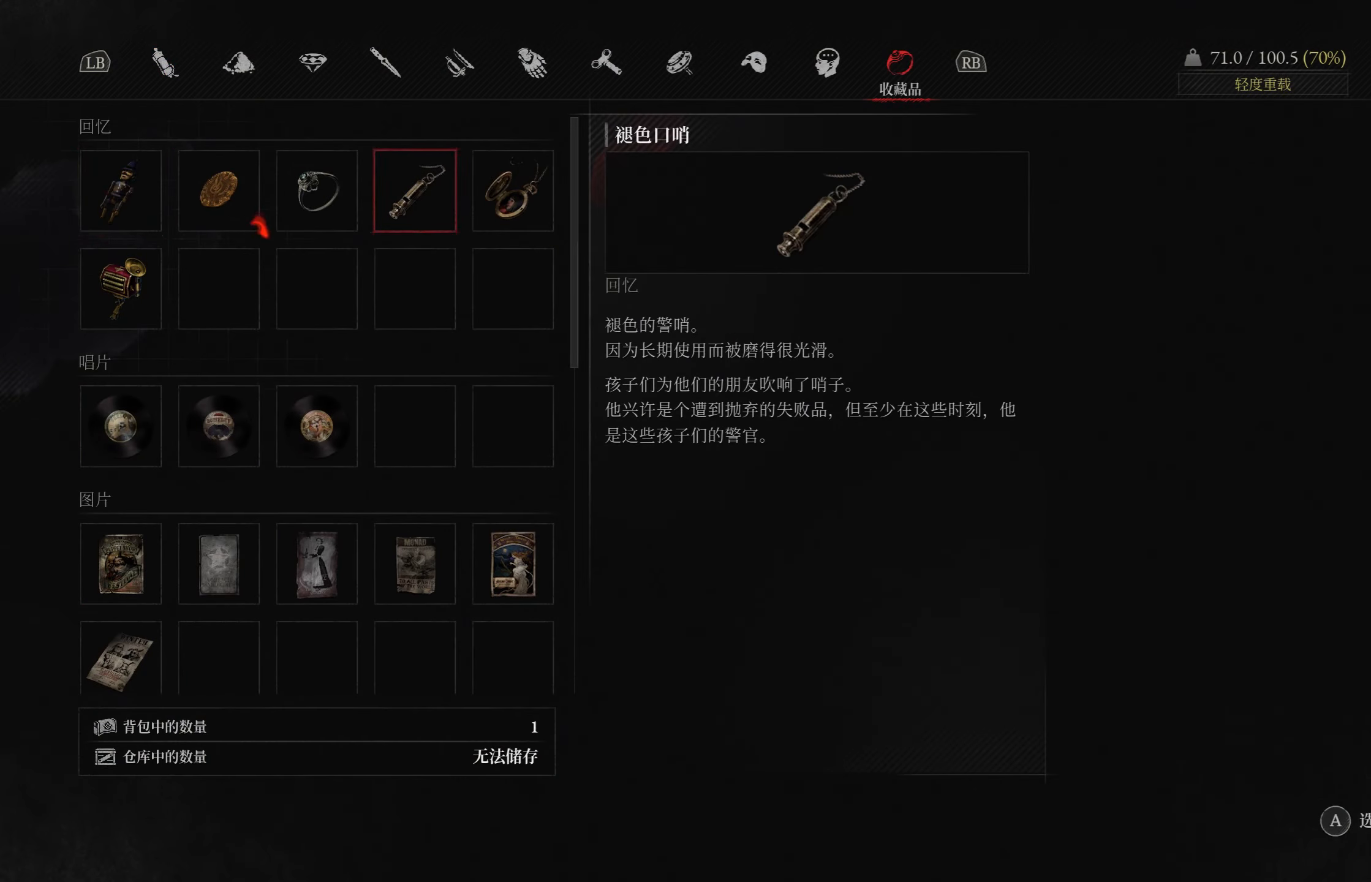
{"buttons": [], "left_stick": "center", "right_stick": "center", "events": [[50, "DPAD_RIGHT", "down"], [133, "DPAD_RIGHT", "up"], [317, "CROSS", "down"], [450, "CROSS", "up"]]}
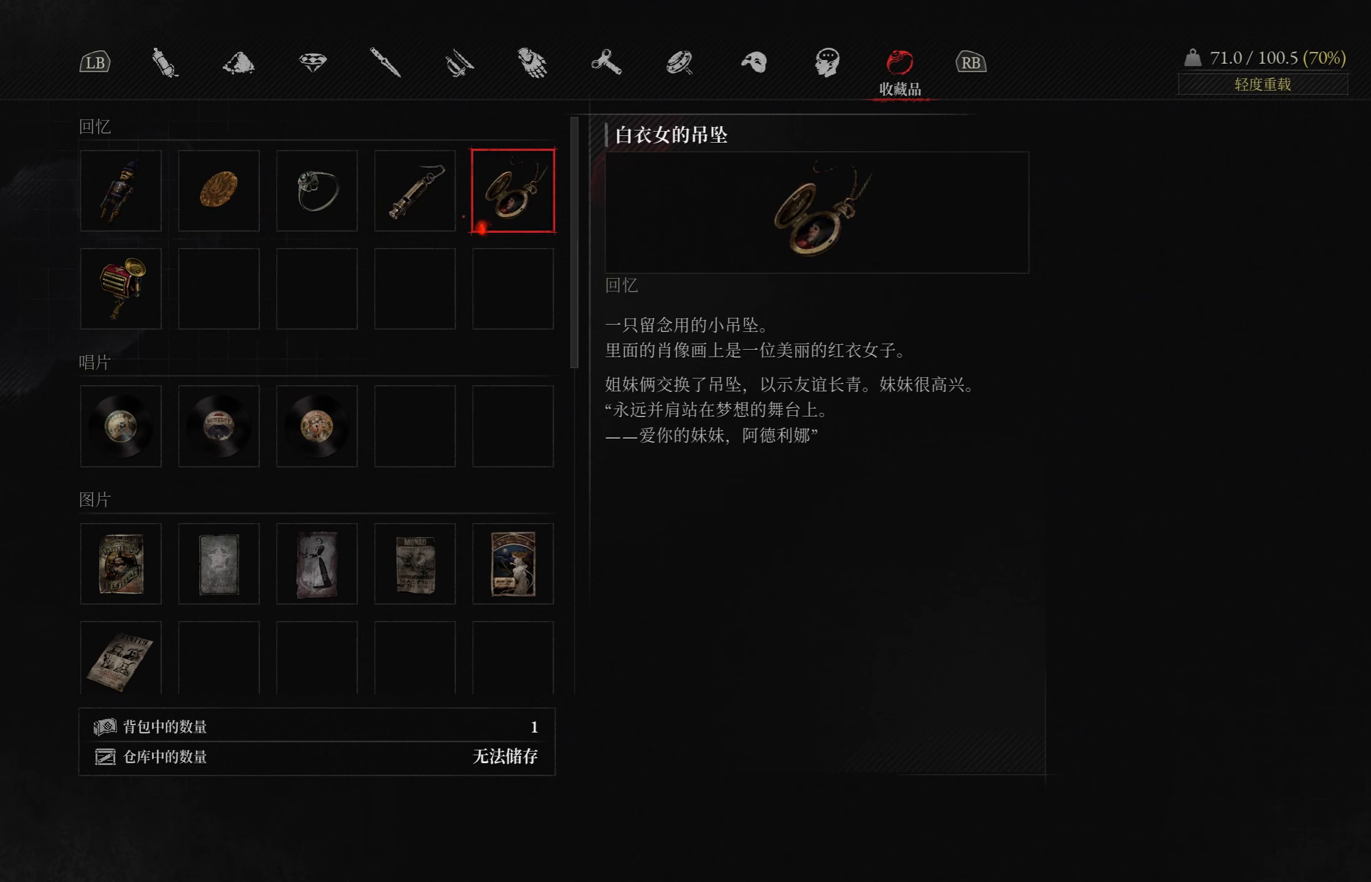
{"buttons": ["CROSS"], "left_stick": "center", "right_stick": "center", "events": [[217, "CROSS", "down"], [334, "CROSS", "up"], [417, "CROSS", "down"]]}
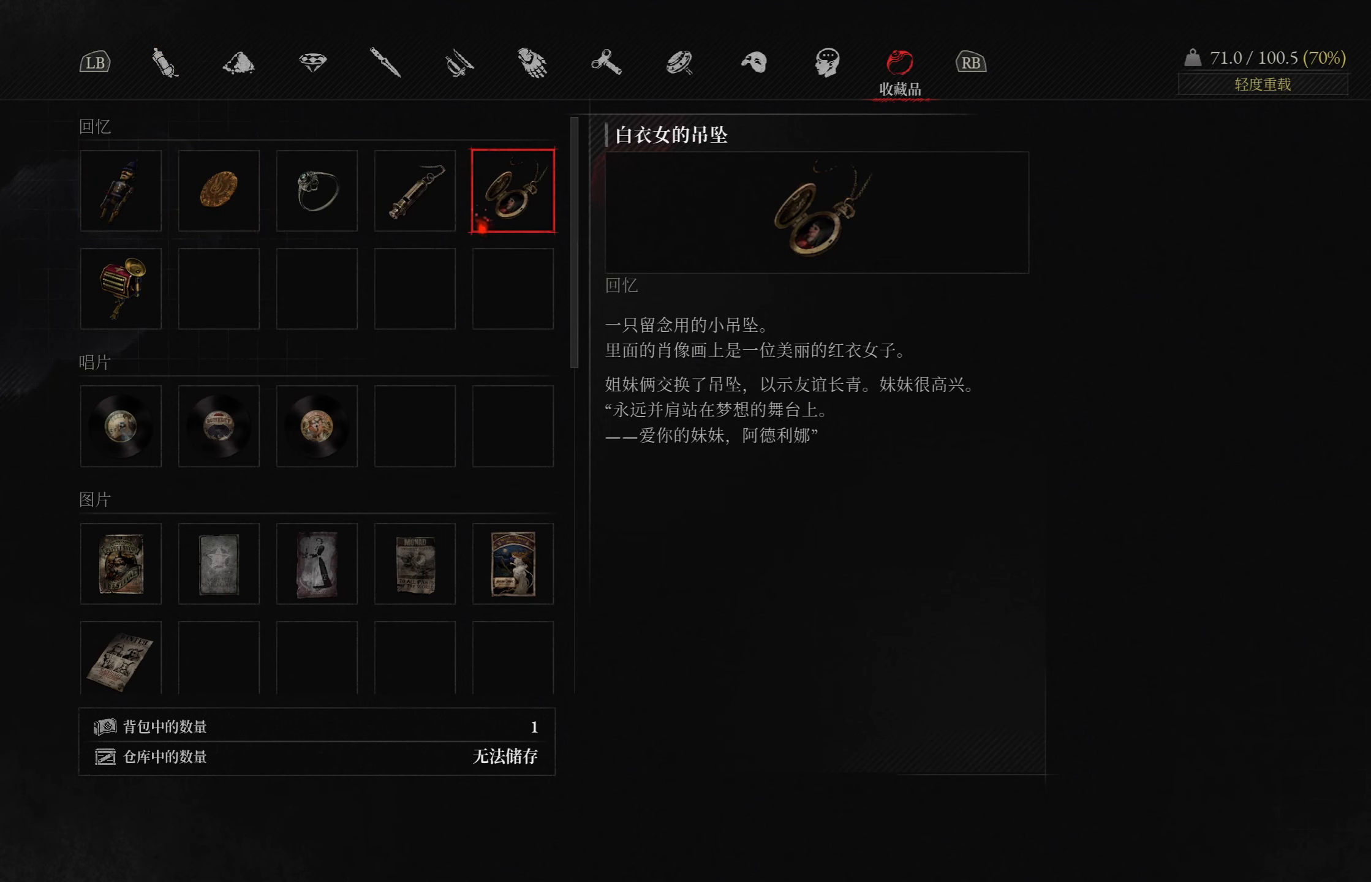
{"buttons": [], "left_stick": "center", "right_stick": "center", "events": [[17, "CROSS", "up"], [67, "CROSS", "down"], [167, "CROSS", "up"], [217, "CROSS", "down"], [267, "CROSS", "up"]]}
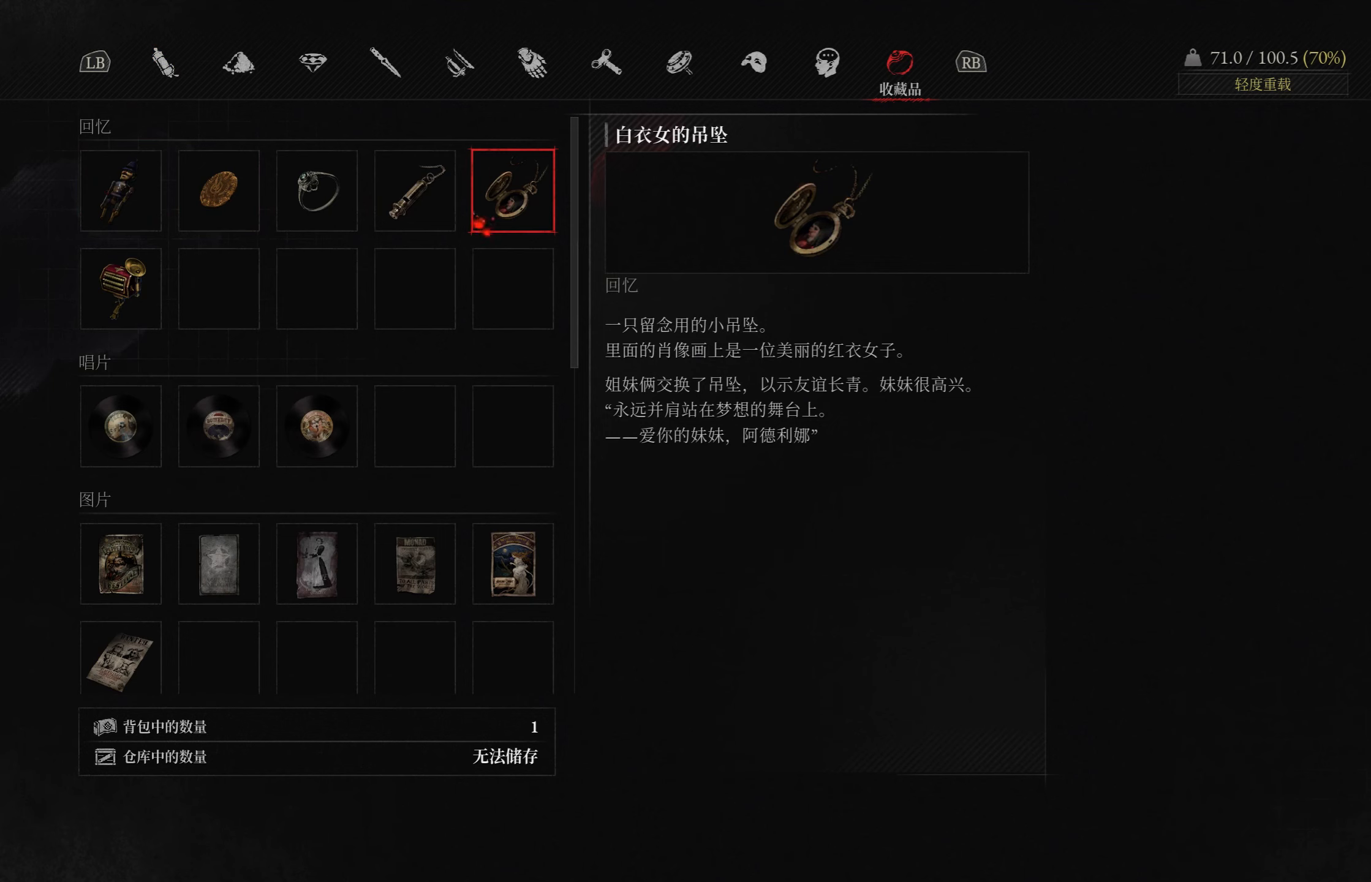
{"buttons": [], "left_stick": "center", "right_stick": "center", "events": [[217, "TRIANGLE", "down"], [300, "TRIANGLE", "up"]]}
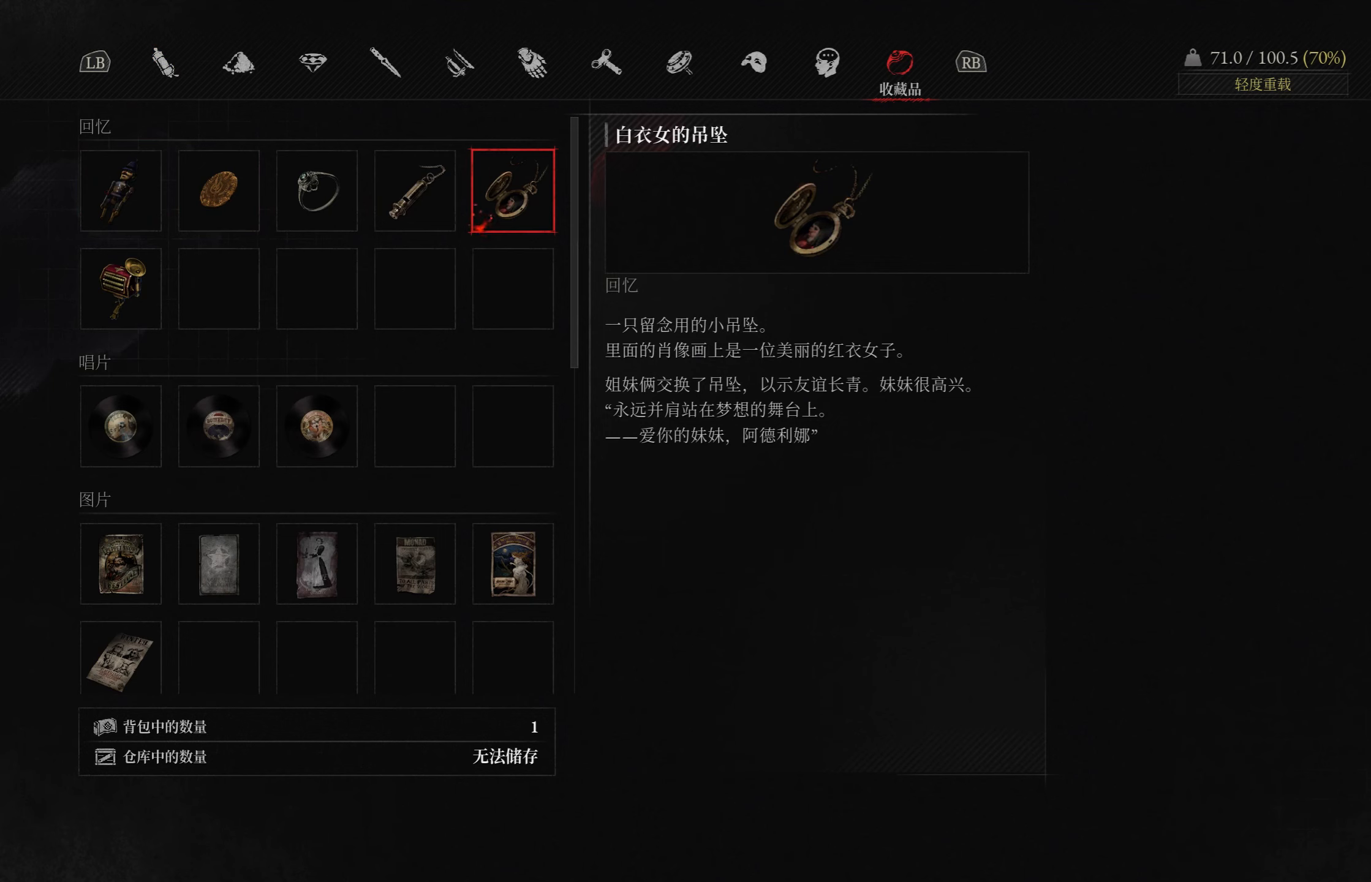
{"buttons": [], "left_stick": "center", "right_stick": "center", "events": []}
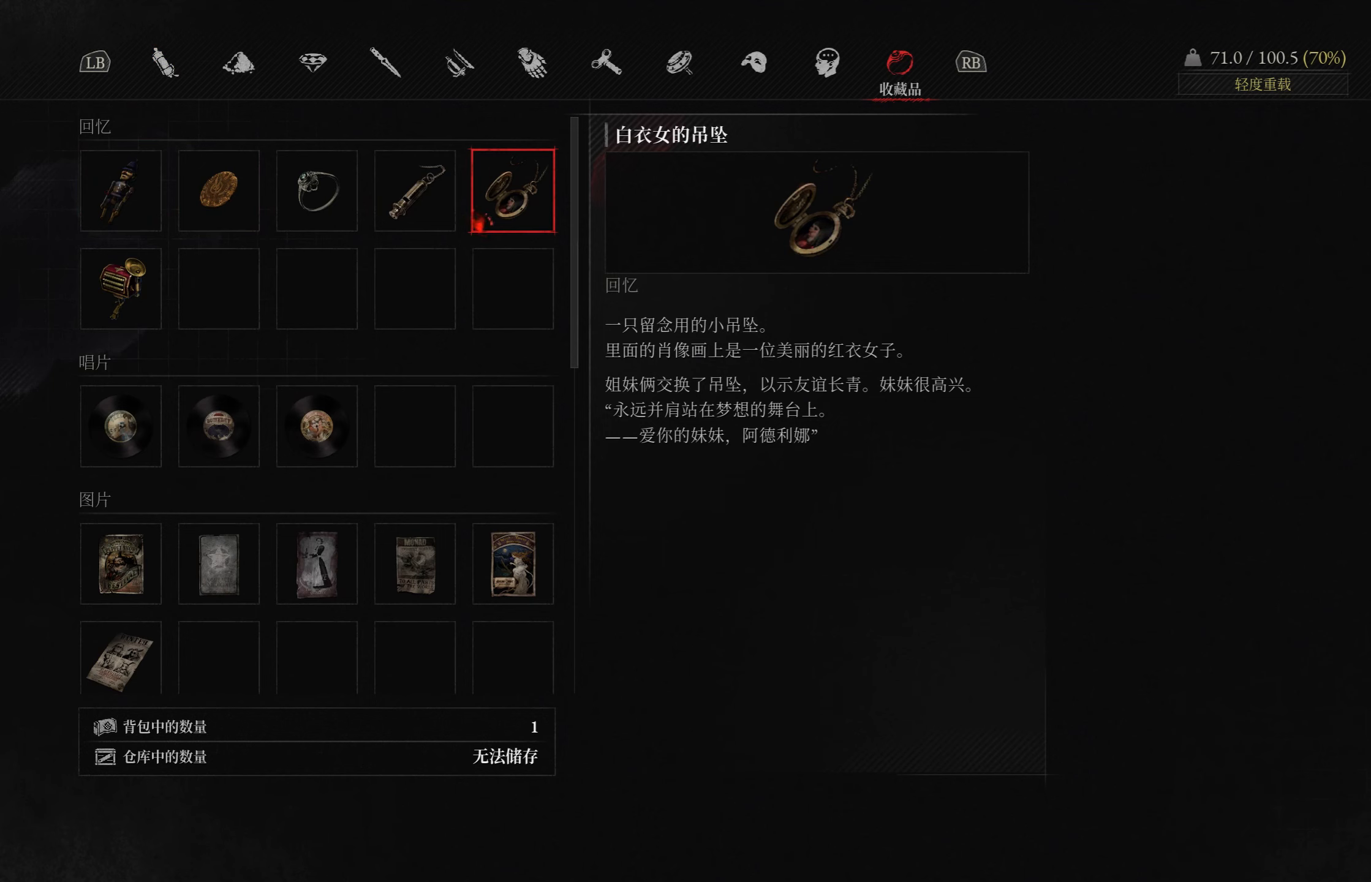
{"buttons": [], "left_stick": "center", "right_stick": "center", "events": [[117, "SQUARE", "down"], [234, "SQUARE", "up"]]}
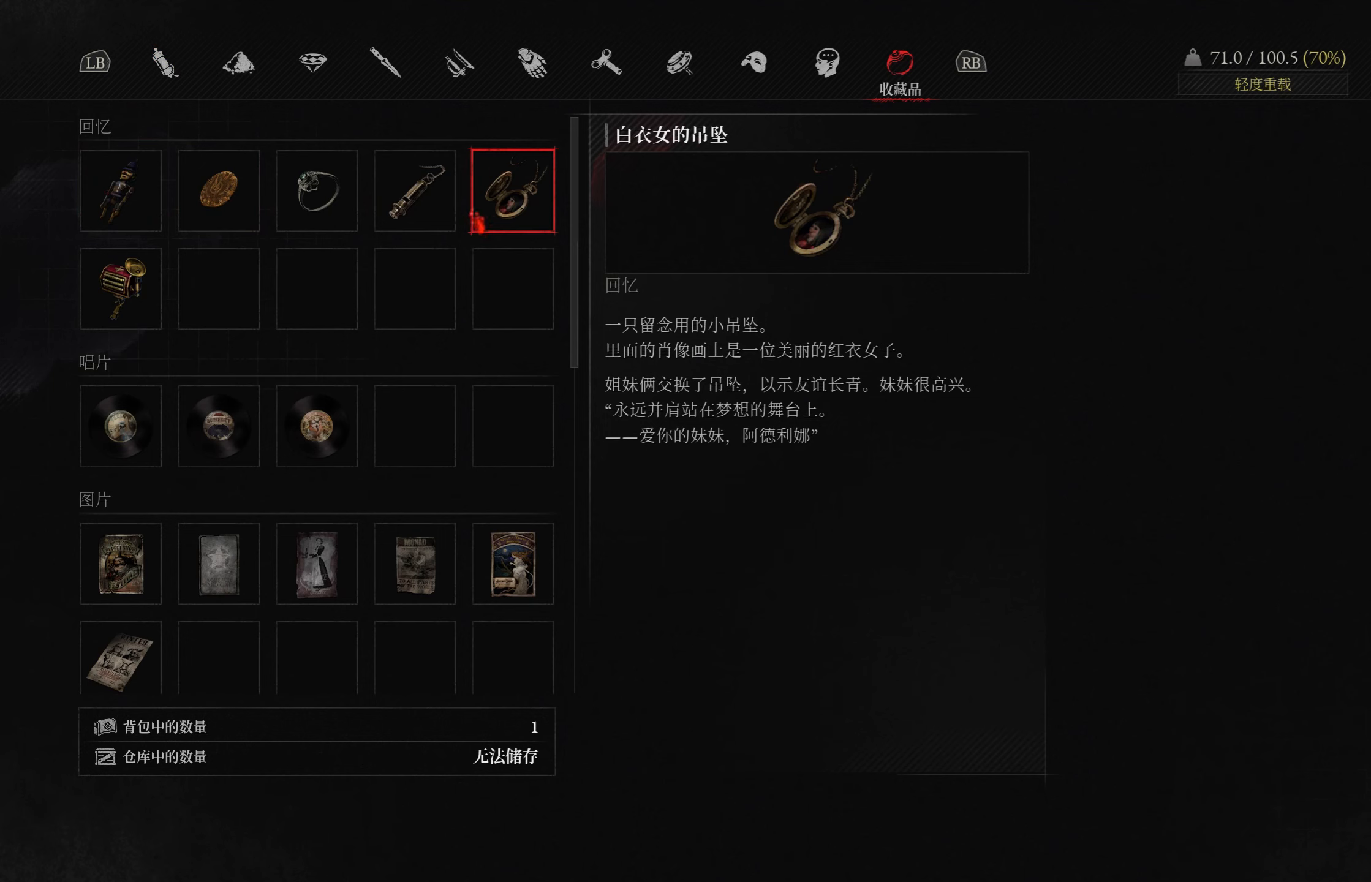
{"buttons": [], "left_stick": "center", "right_stick": "center", "events": [[350, "SQUARE", "down"], [484, "SQUARE", "up"]]}
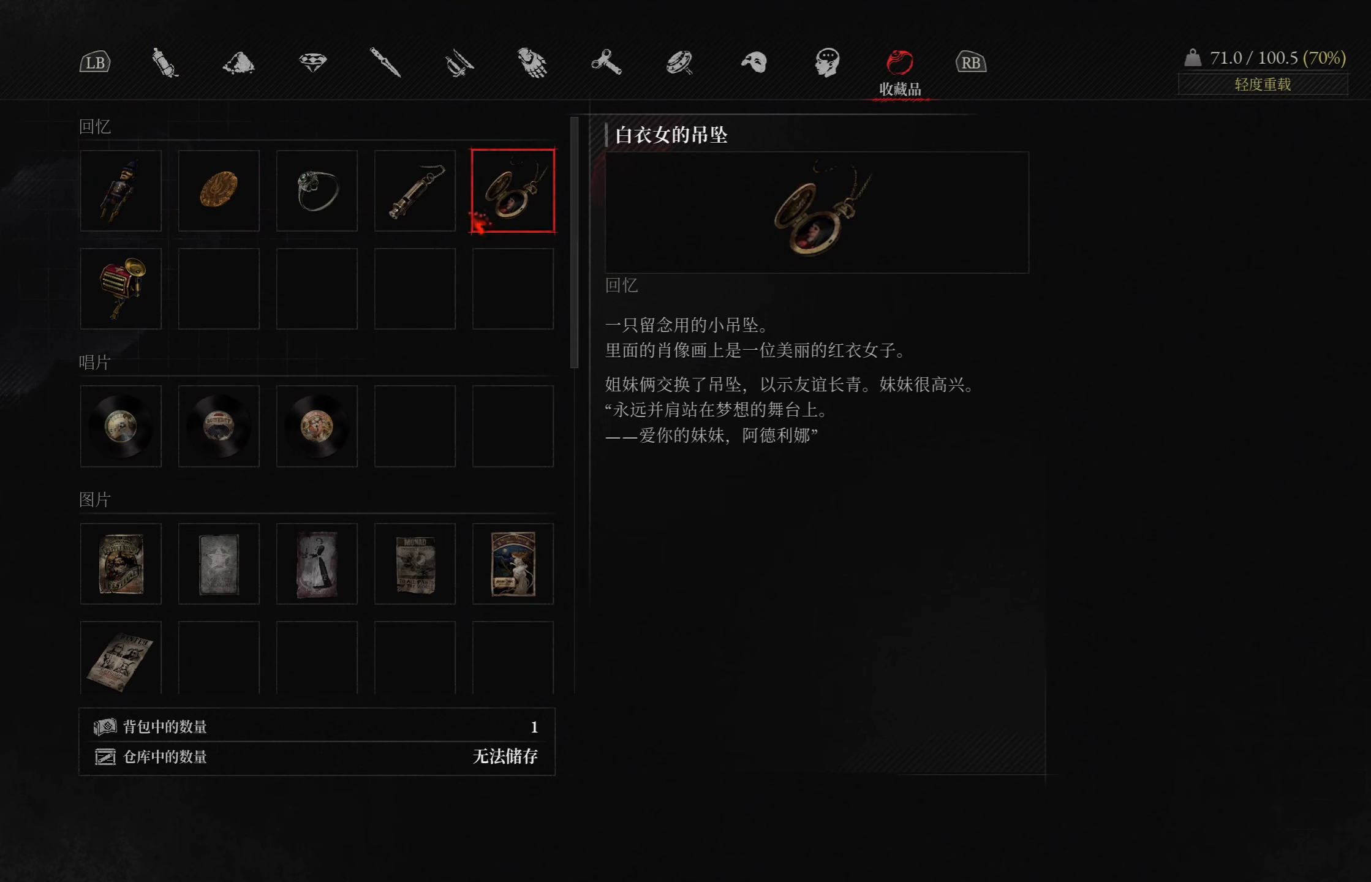
{"buttons": [], "left_stick": "center", "right_stick": "center", "events": []}
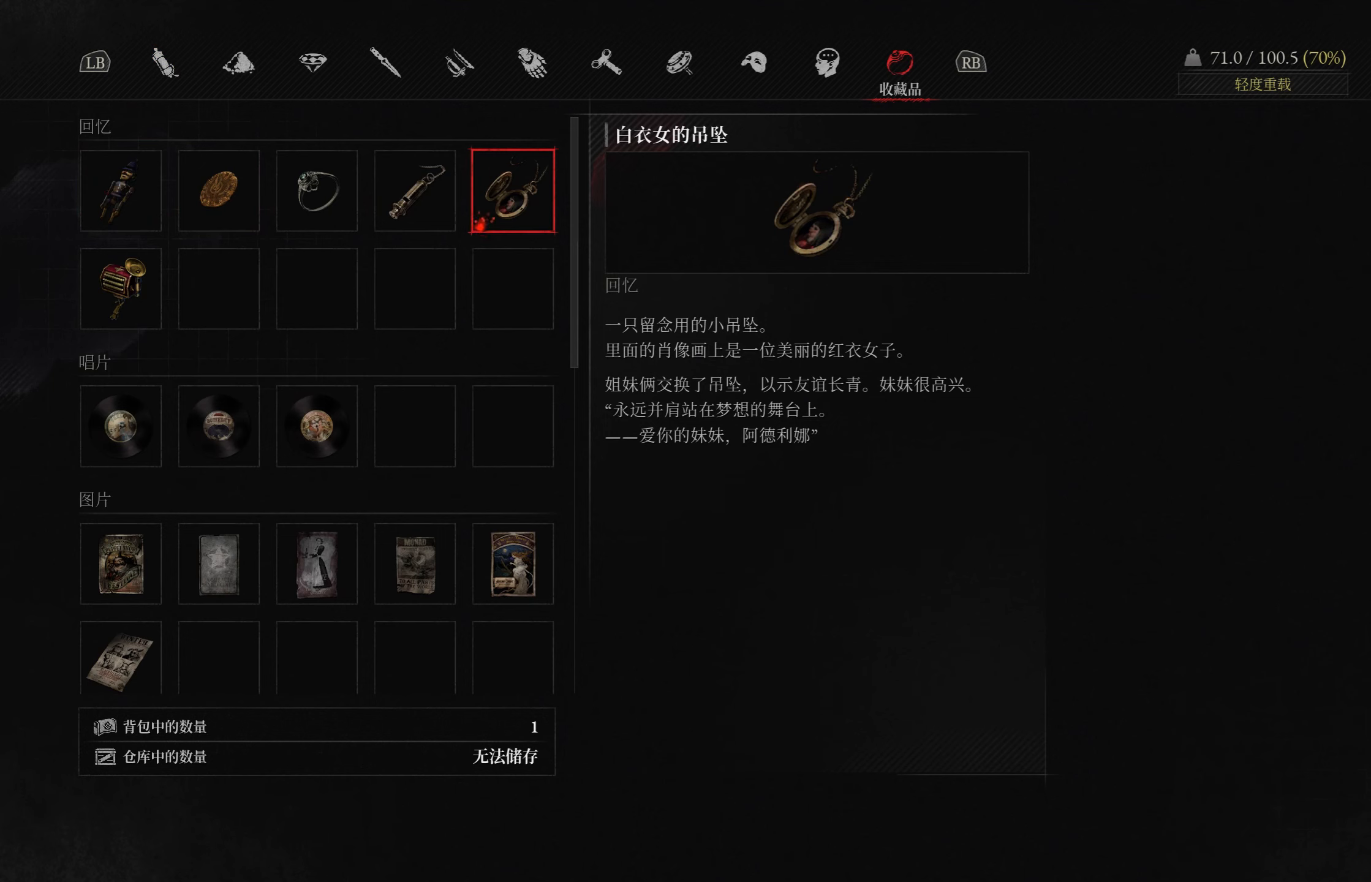
{"buttons": [], "left_stick": "center", "right_stick": "center", "events": [[334, "CROSS", "down"], [467, "CROSS", "up"]]}
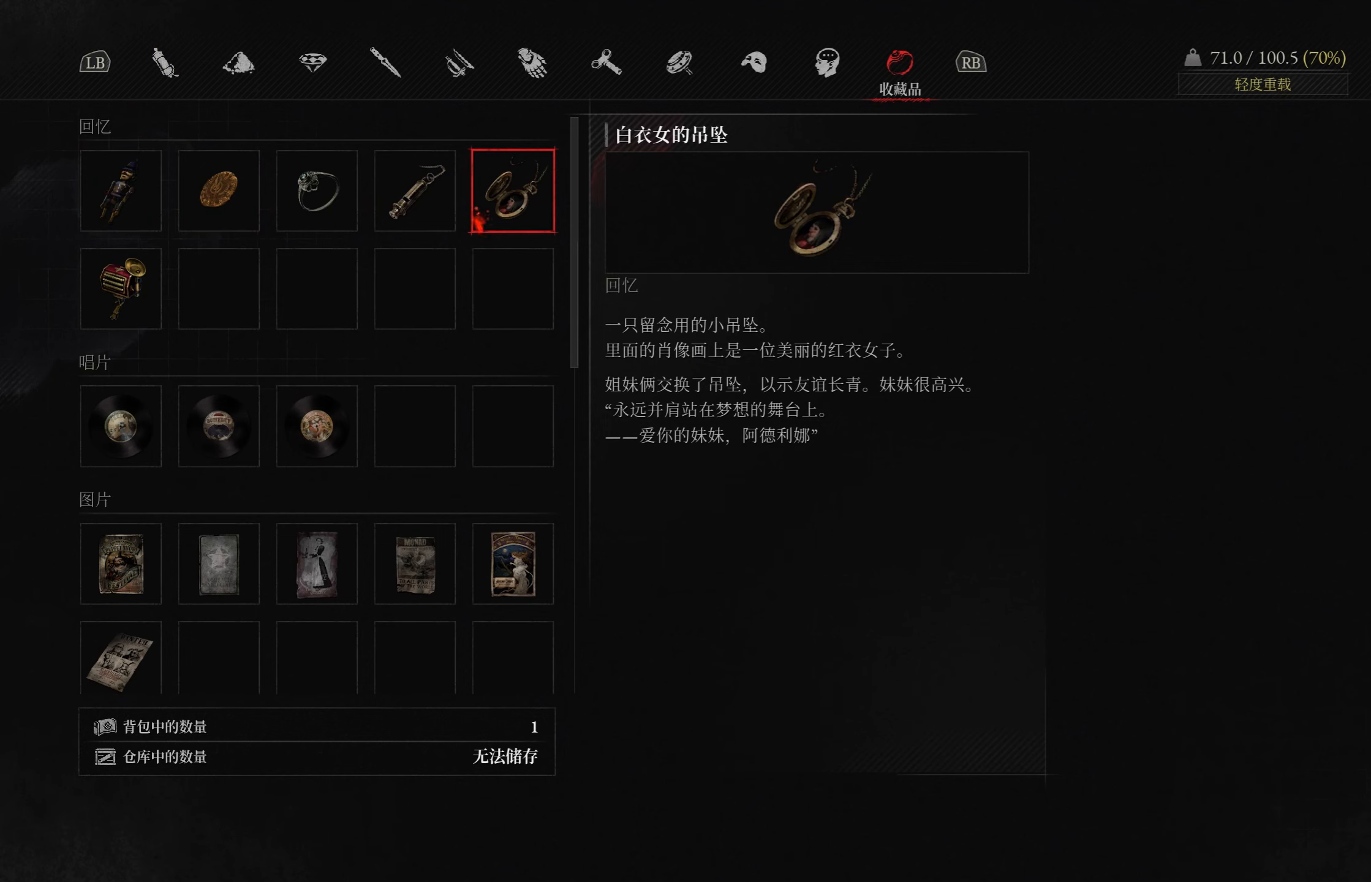
{"buttons": [], "left_stick": "center", "right_stick": "center", "events": [[67, "CROSS", "down"], [200, "CROSS", "up"]]}